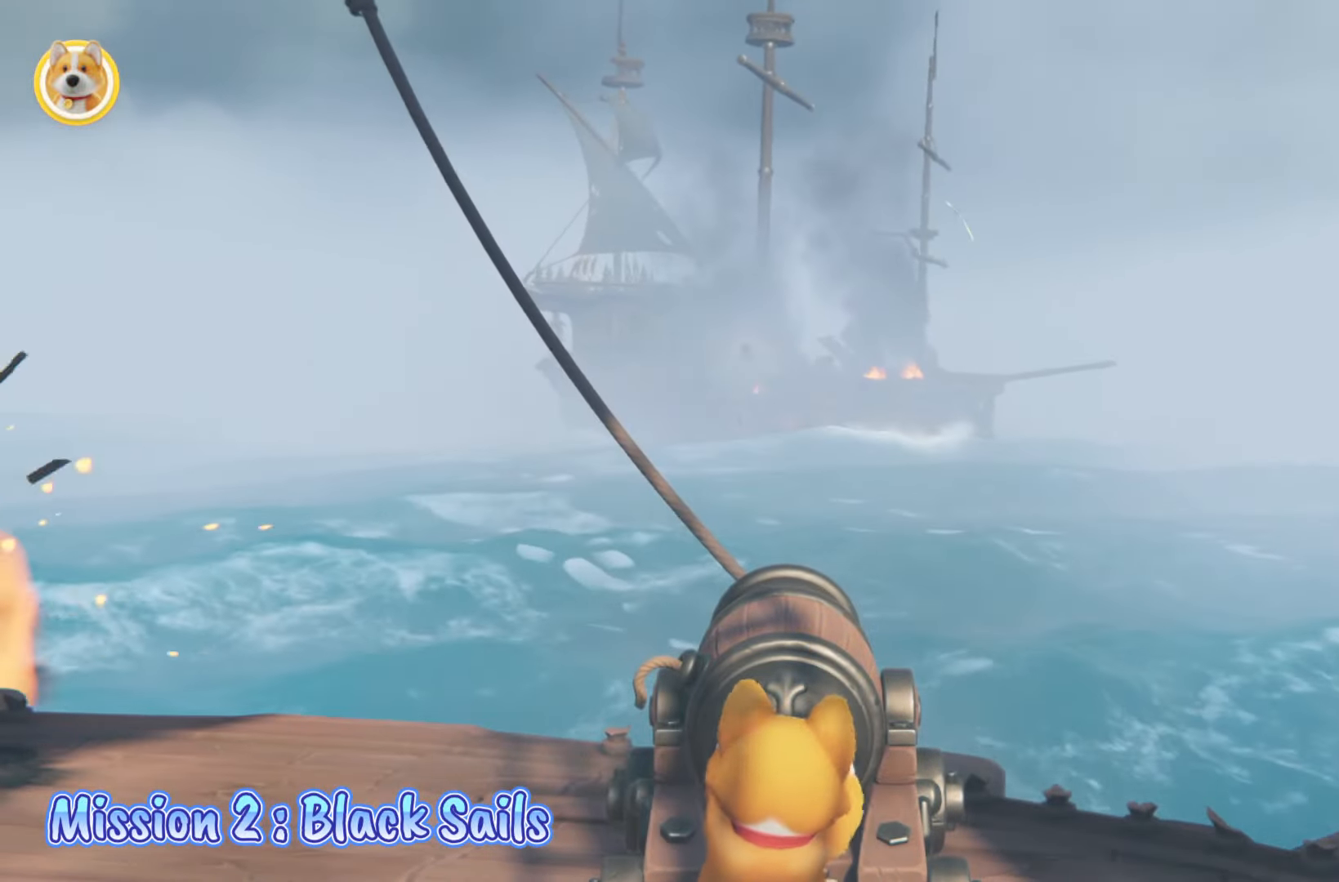
Gameplay with a controller (Xbox layout); each line is a JSON object with the inputs held at the frame after it. "events" lists button and stick changes between this image and that frame as [ms after this image, input, new state], when the widget could be followed in between.
{"buttons": ["X"], "left_stick": "center", "right_stick": "center", "events": [[67, "X", "up"], [133, "X", "down"], [217, "X", "up"], [217, "left_stick", "down-right"], [267, "X", "down"], [267, "left_stick", "center"], [383, "X", "up"], [450, "X", "down"]]}
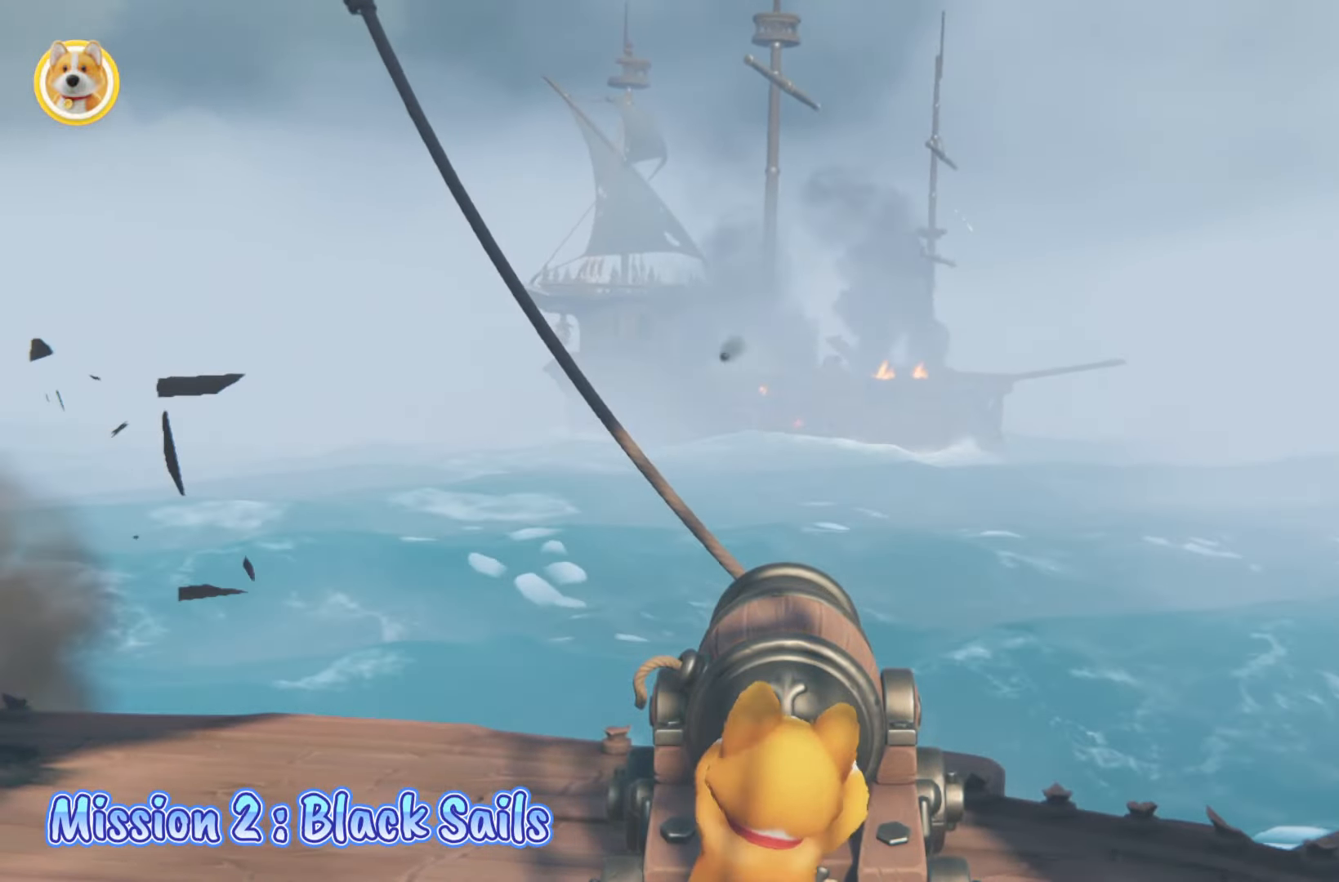
{"buttons": ["X"], "left_stick": "center", "right_stick": "center", "events": [[50, "X", "up"], [100, "X", "down"], [100, "left_stick", "down"], [183, "left_stick", "center"], [217, "X", "up"], [267, "X", "down"], [350, "X", "up"], [417, "X", "down"]]}
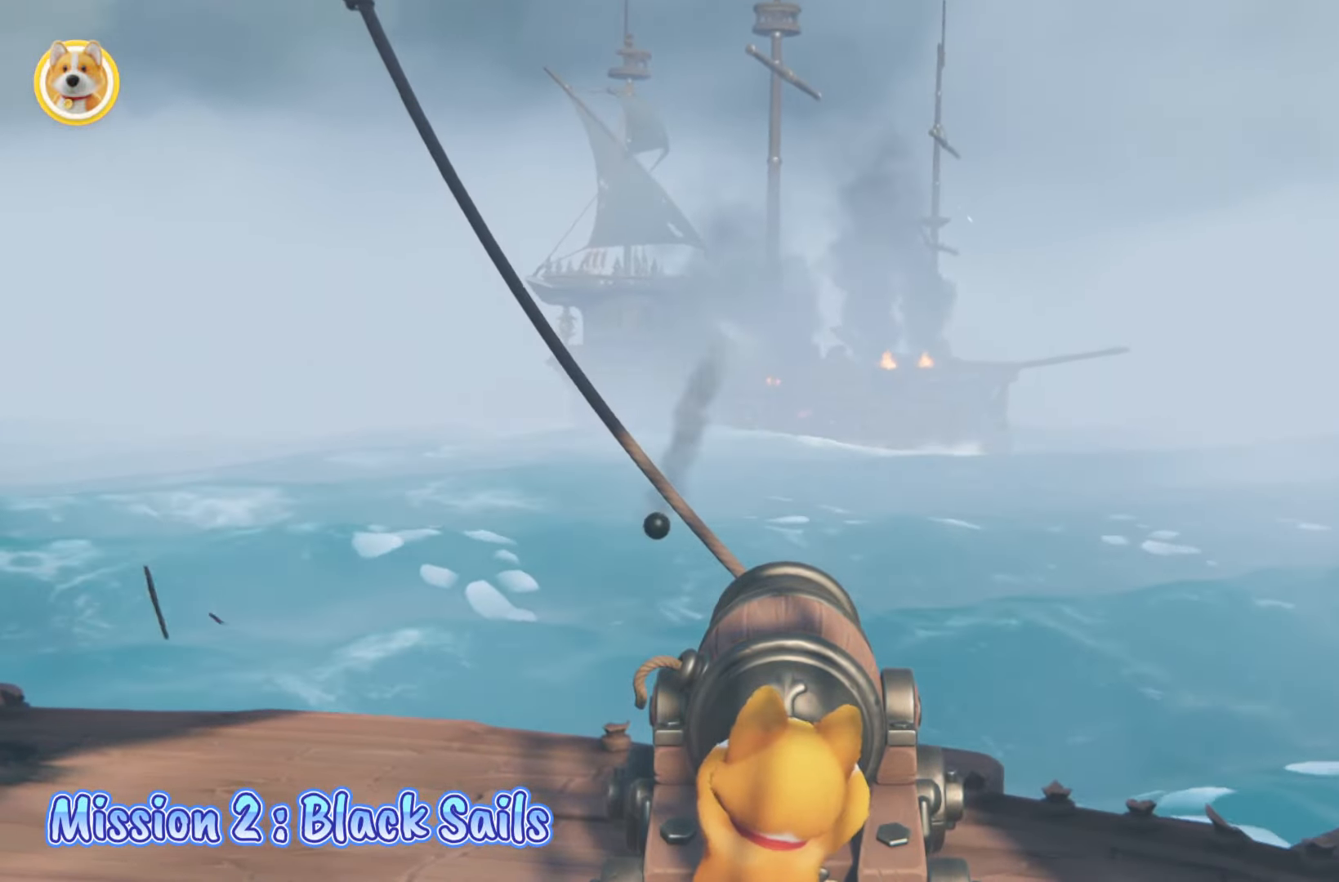
{"buttons": [], "left_stick": "center", "right_stick": "center", "events": [[17, "X", "up"], [67, "X", "down"], [167, "X", "up"], [250, "X", "down"], [317, "X", "up"], [400, "X", "down"], [483, "X", "up"]]}
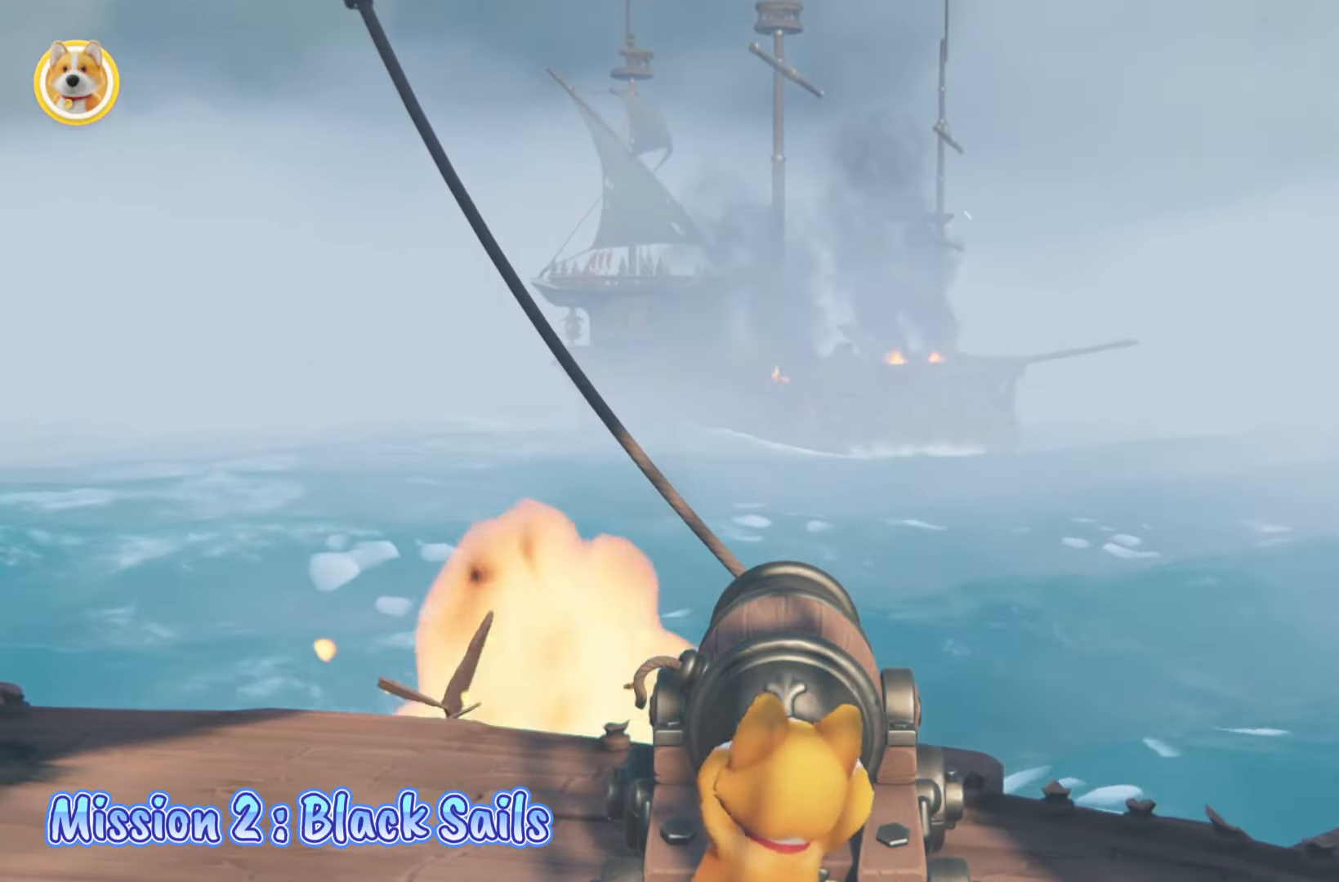
{"buttons": [], "left_stick": "center", "right_stick": "center", "events": [[67, "X", "down"], [150, "X", "up"], [217, "X", "down"], [317, "X", "up"]]}
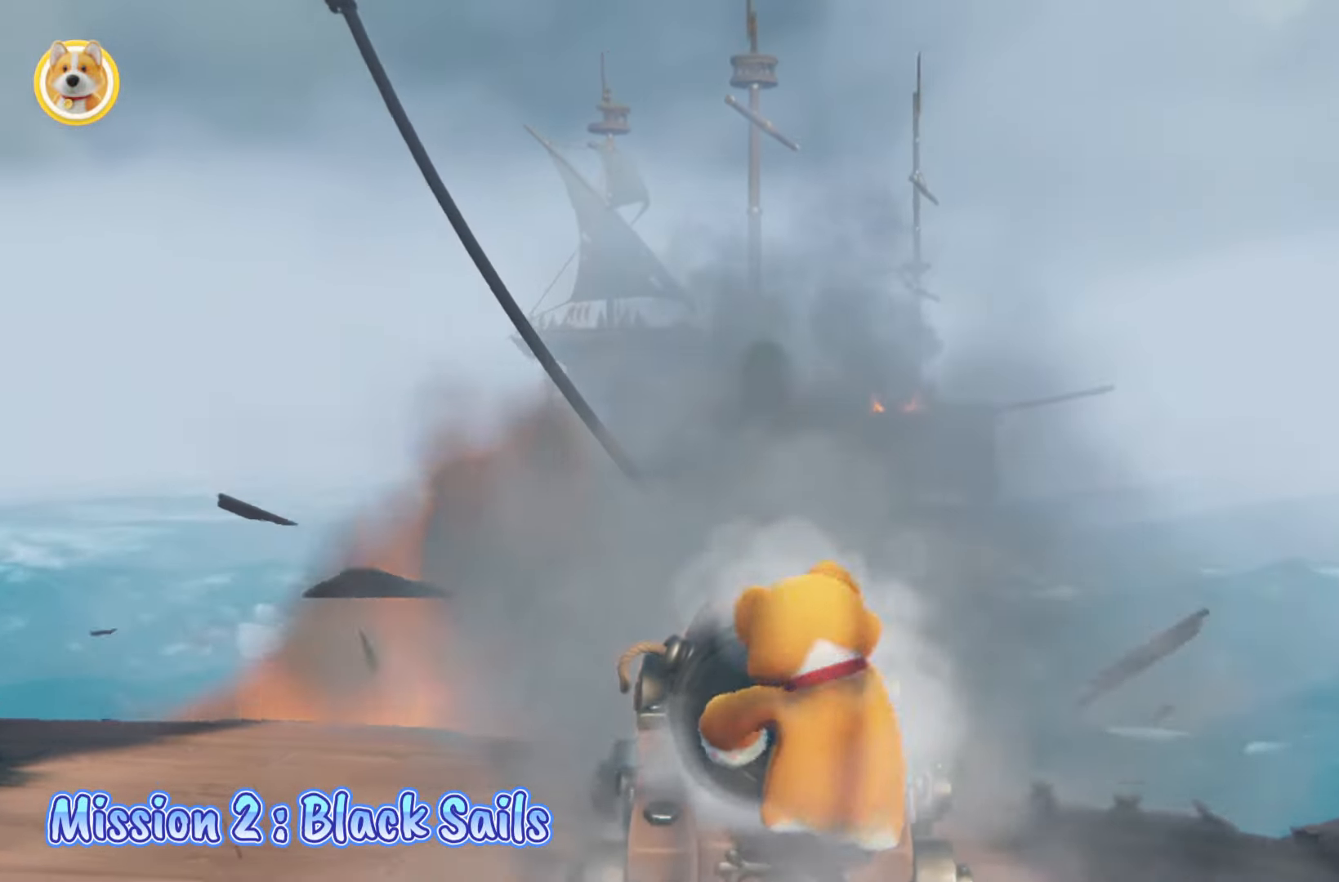
{"buttons": [], "left_stick": "center", "right_stick": "center", "events": [[17, "left_stick", "down-left"], [250, "left_stick", "center"]]}
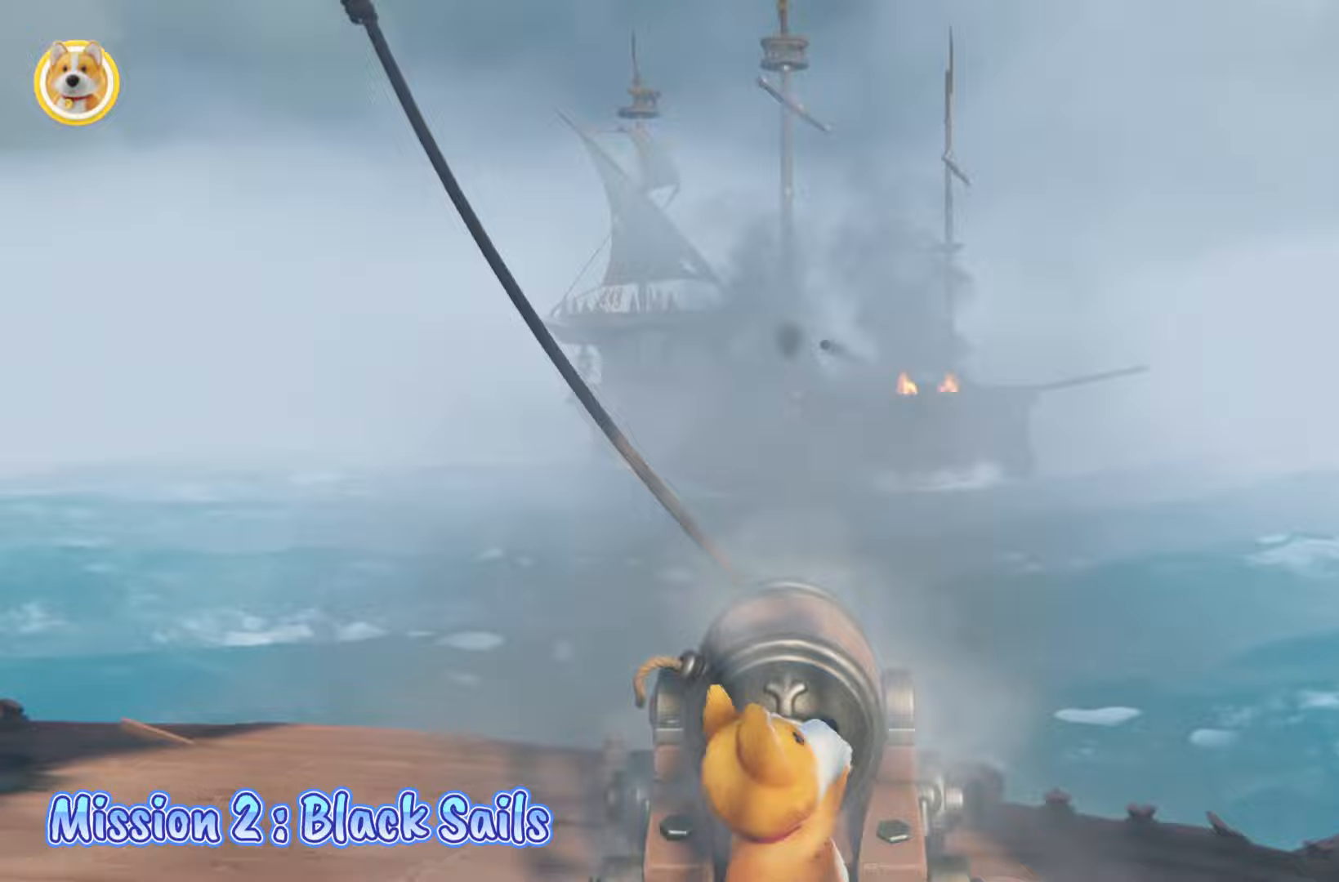
{"buttons": [], "left_stick": "center", "right_stick": "center", "events": [[167, "left_stick", "right"], [317, "left_stick", "center"]]}
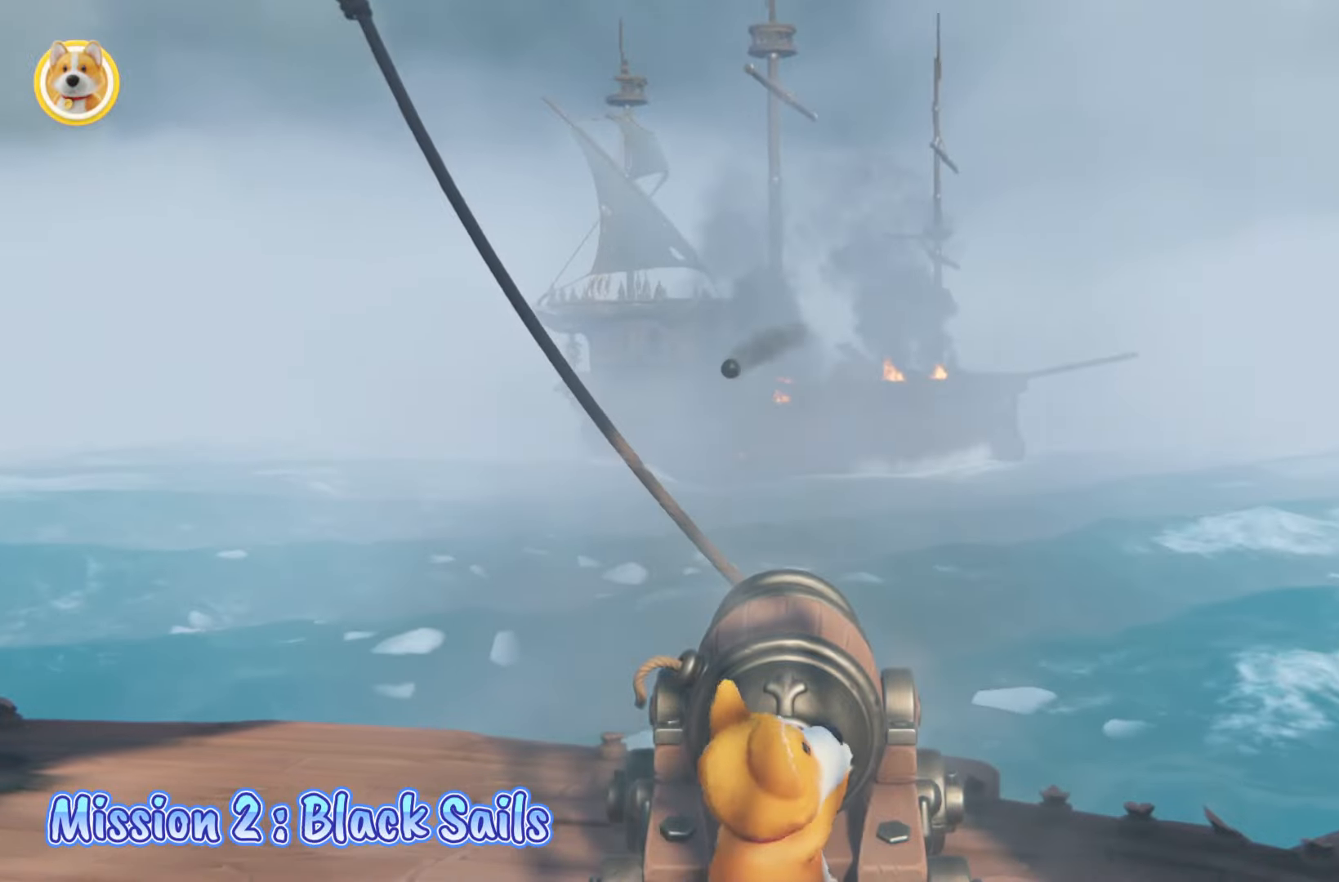
{"buttons": [], "left_stick": "center", "right_stick": "center", "events": [[17, "left_stick", "down-left"], [233, "left_stick", "center"], [350, "X", "down"], [433, "X", "up"]]}
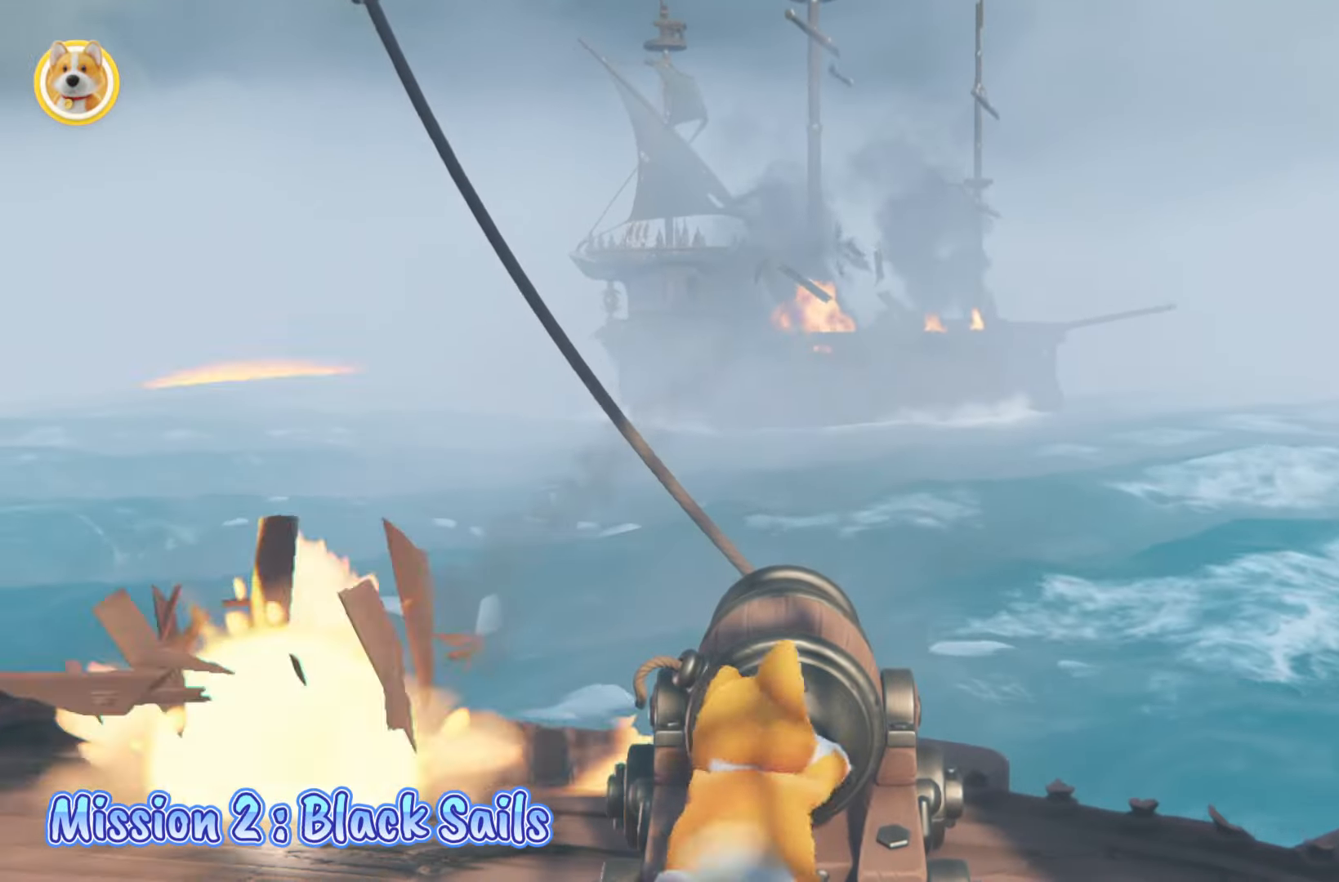
{"buttons": ["X"], "left_stick": "up-left", "right_stick": "center", "events": [[50, "X", "down"], [150, "X", "up"], [150, "left_stick", "up-right"], [267, "X", "down"], [267, "left_stick", "center"], [367, "X", "up"], [400, "left_stick", "up"], [467, "X", "down"], [467, "left_stick", "up-left"]]}
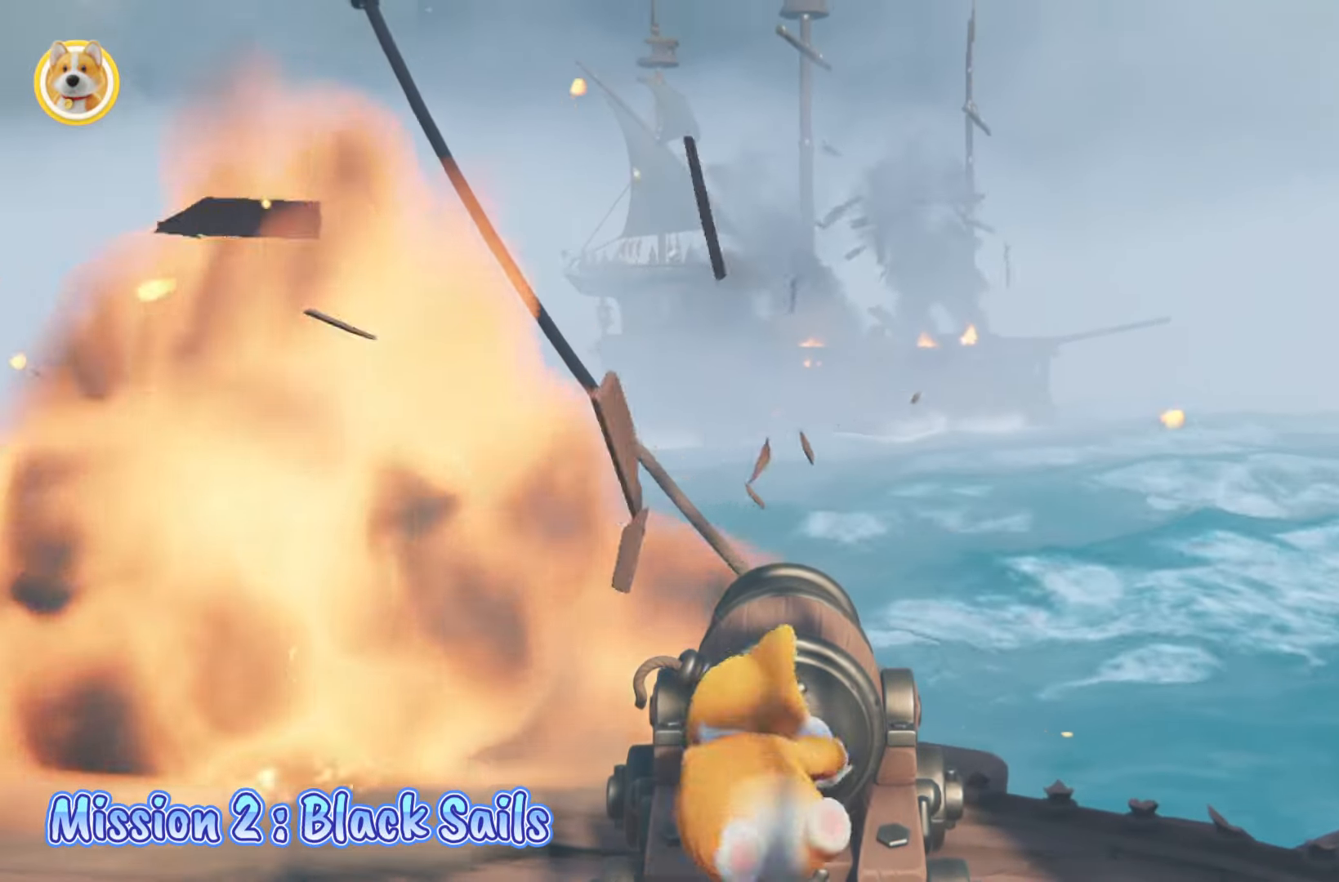
{"buttons": ["X"], "left_stick": "center", "right_stick": "center", "events": [[17, "left_stick", "center"], [50, "X", "up"], [133, "X", "down"], [200, "X", "up"], [283, "X", "down"], [300, "left_stick", "down"], [400, "X", "up"], [450, "X", "down"], [450, "left_stick", "center"]]}
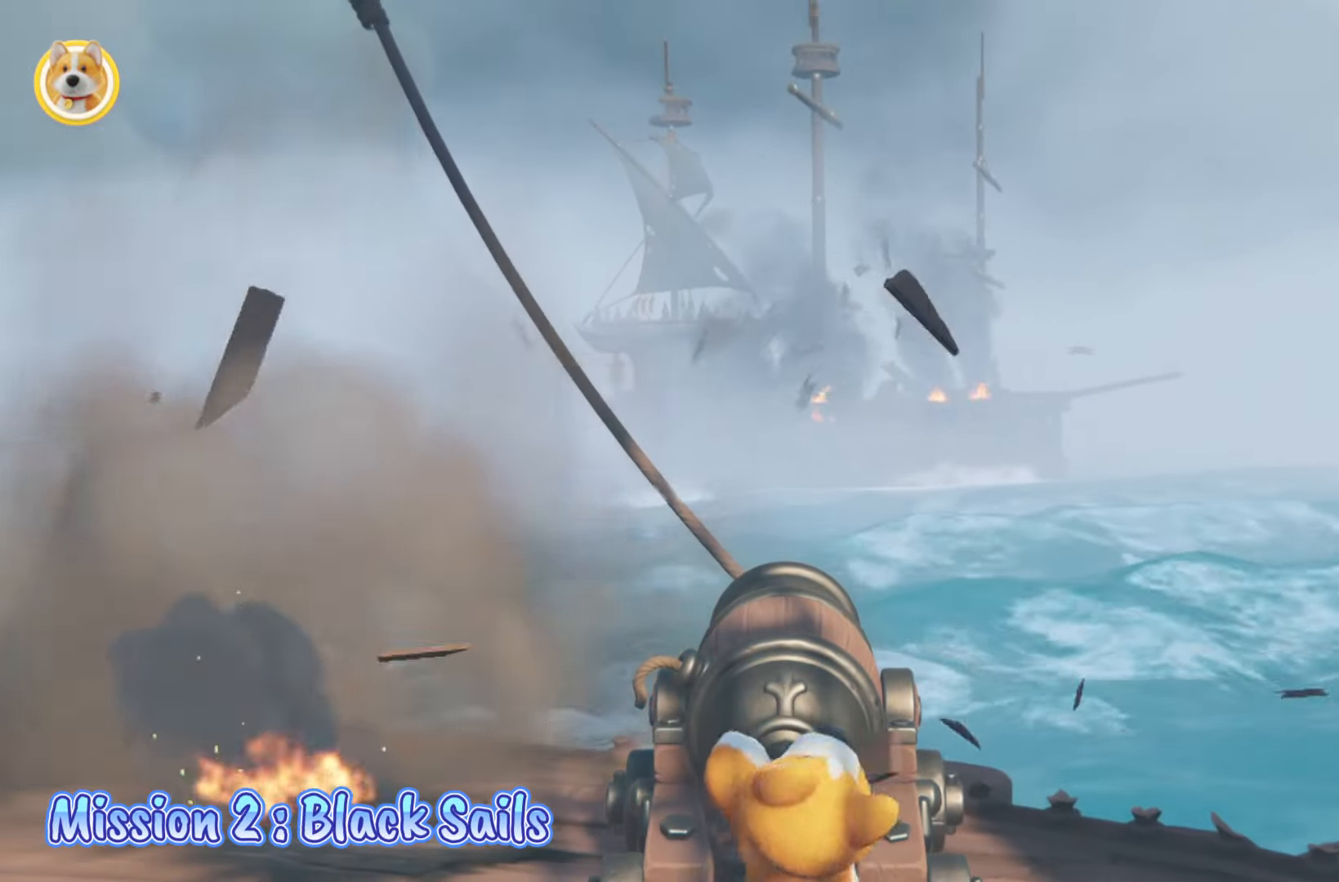
{"buttons": ["X"], "left_stick": "center", "right_stick": "center", "events": [[67, "X", "up"], [100, "X", "down"], [150, "left_stick", "left"], [200, "X", "up"], [233, "left_stick", "center"], [250, "X", "down"], [350, "X", "up"], [433, "X", "down"]]}
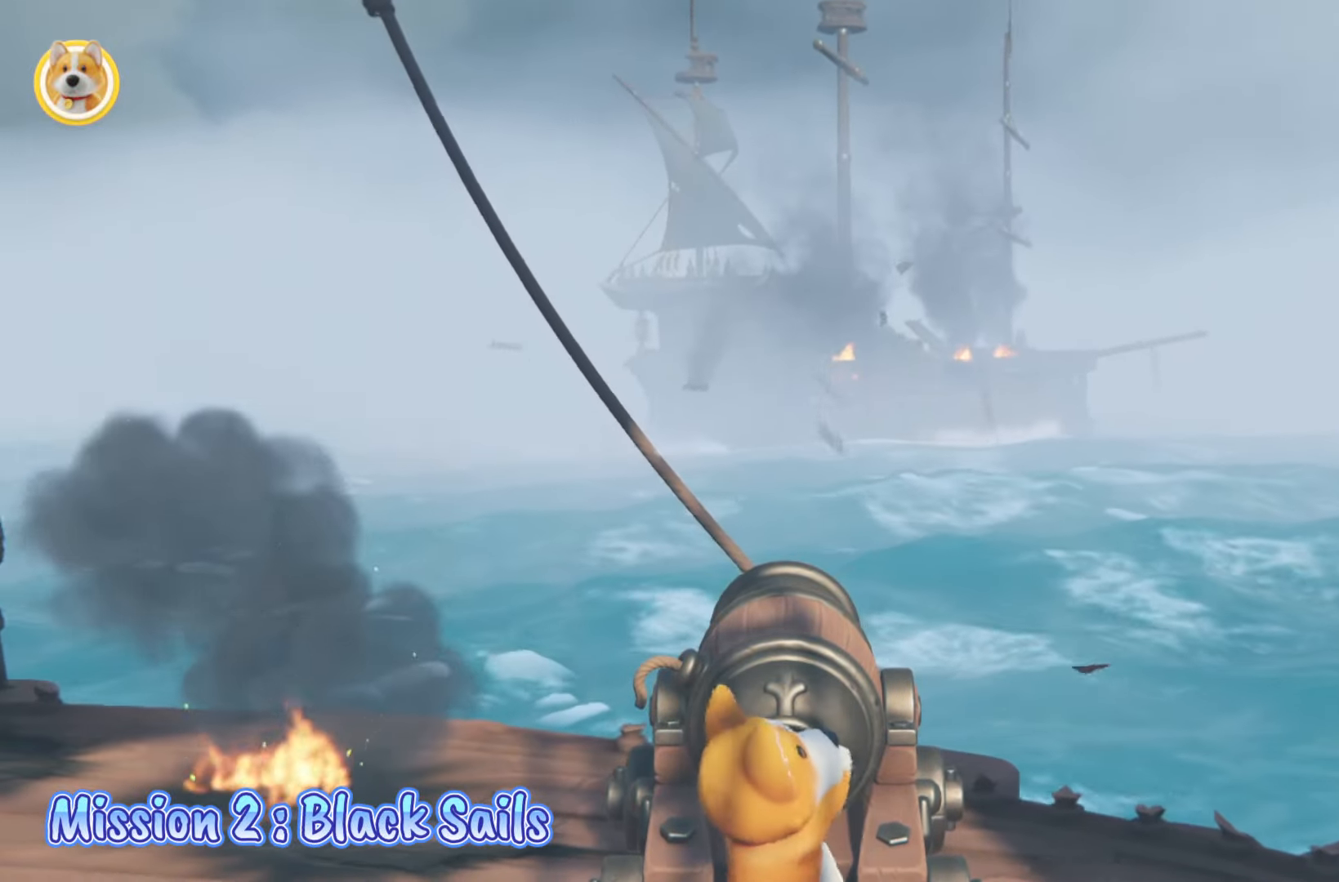
{"buttons": ["X"], "left_stick": "center", "right_stick": "center", "events": [[17, "X", "up"], [100, "X", "down"], [183, "X", "up"], [250, "X", "down"], [367, "X", "up"], [450, "X", "down"]]}
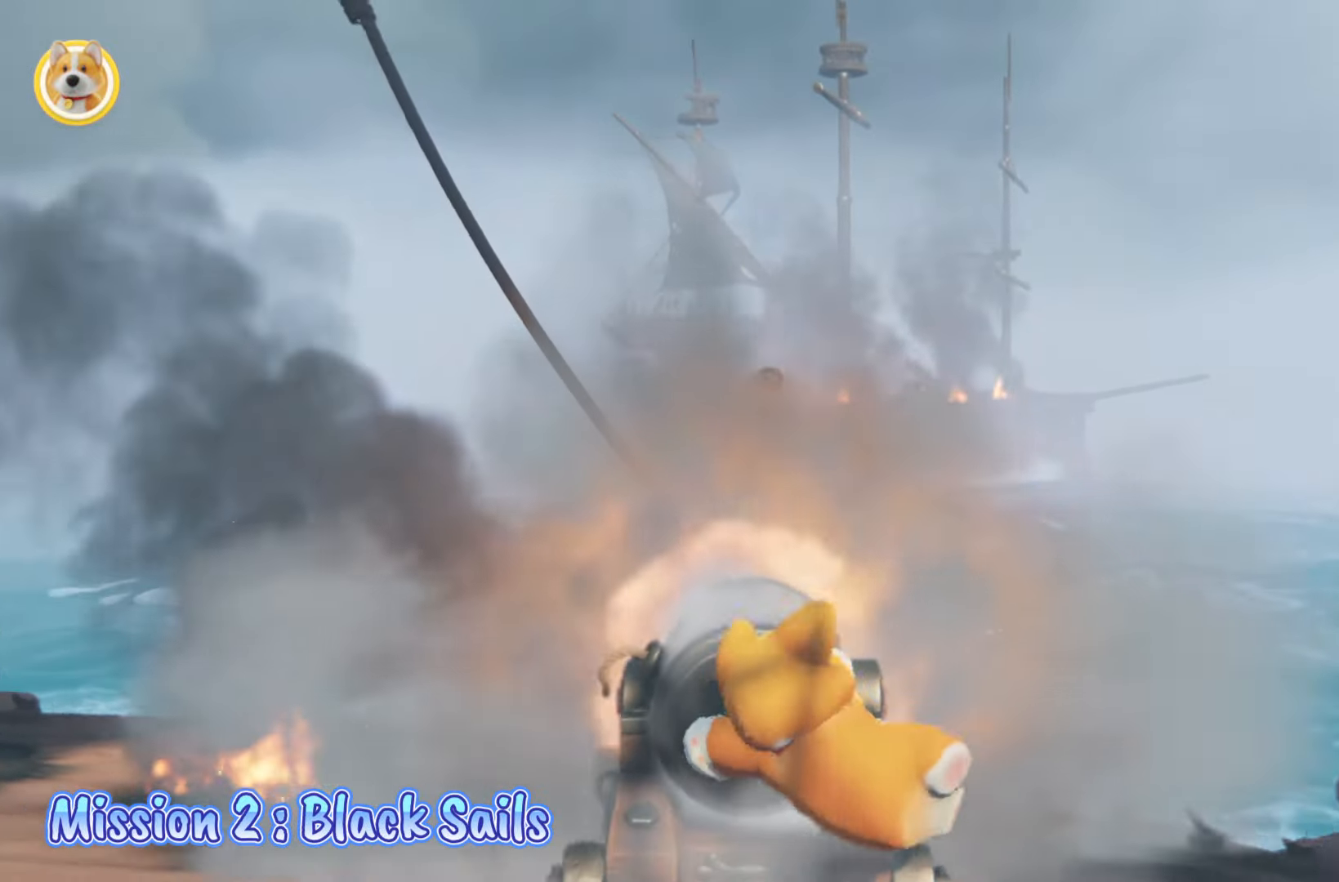
{"buttons": [], "left_stick": "center", "right_stick": "center", "events": [[33, "X", "up"], [283, "left_stick", "down"], [333, "left_stick", "down-right"], [450, "left_stick", "center"]]}
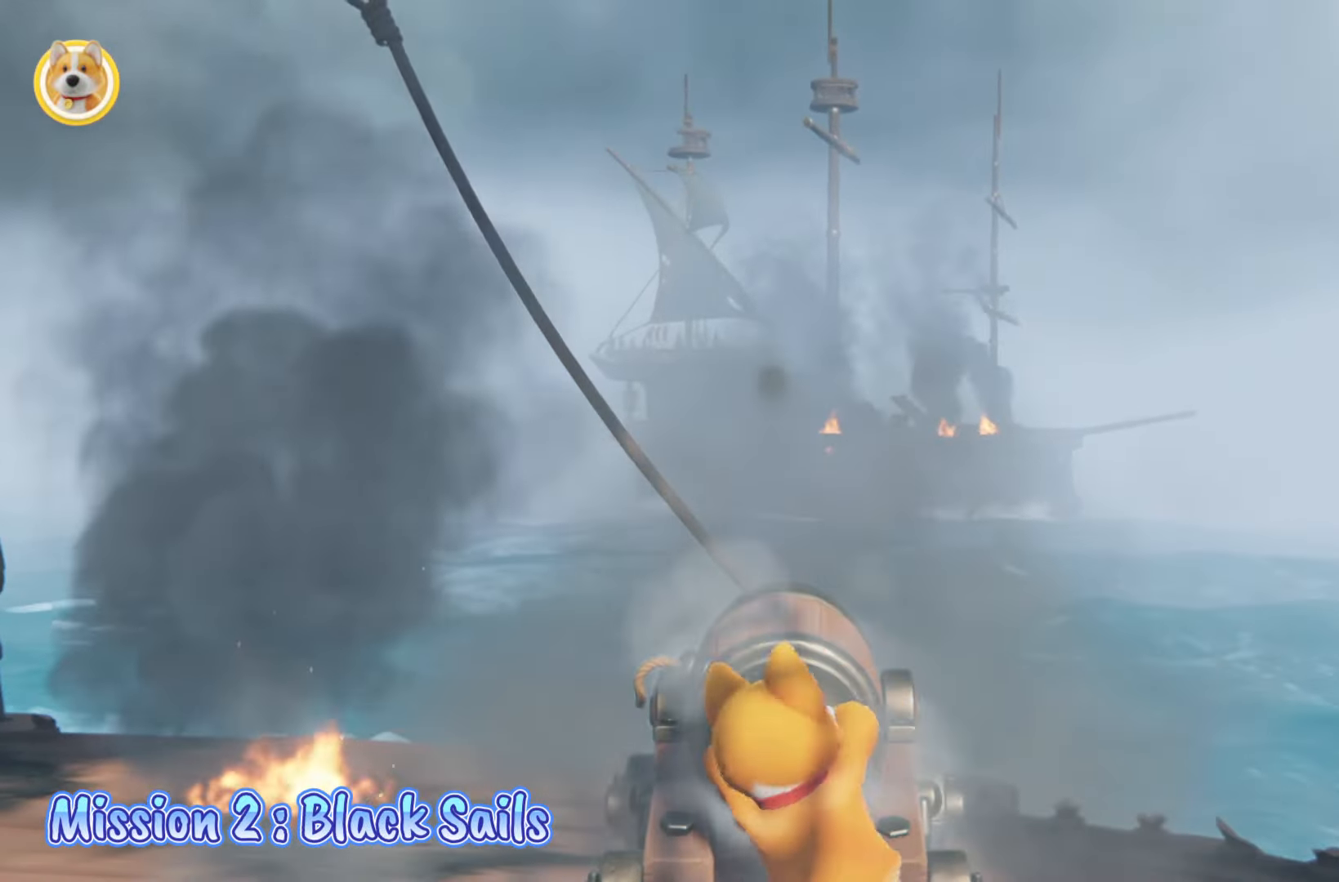
{"buttons": [], "left_stick": "center", "right_stick": "center", "events": []}
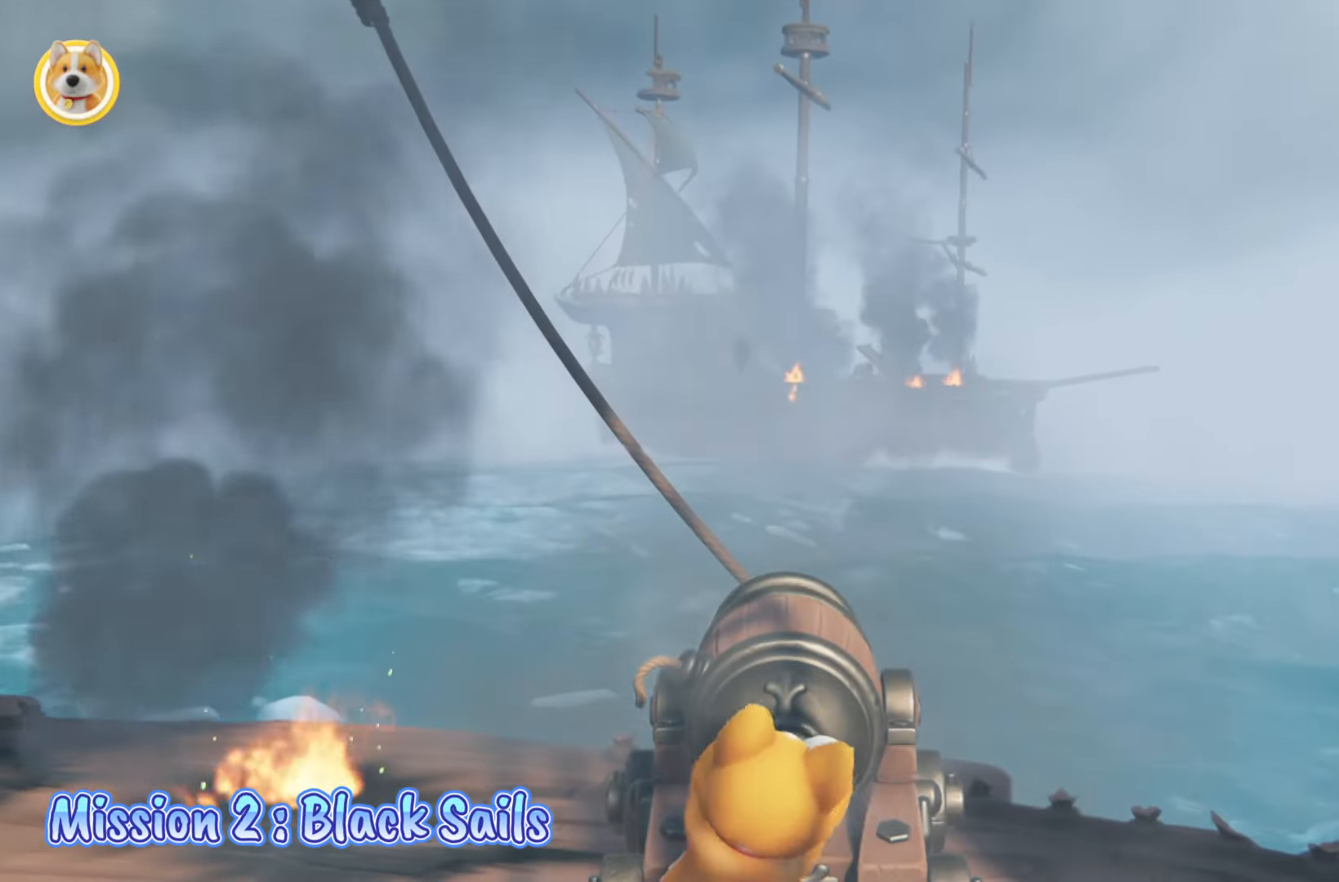
{"buttons": [], "left_stick": "center", "right_stick": "center", "events": [[150, "left_stick", "right"], [317, "left_stick", "center"]]}
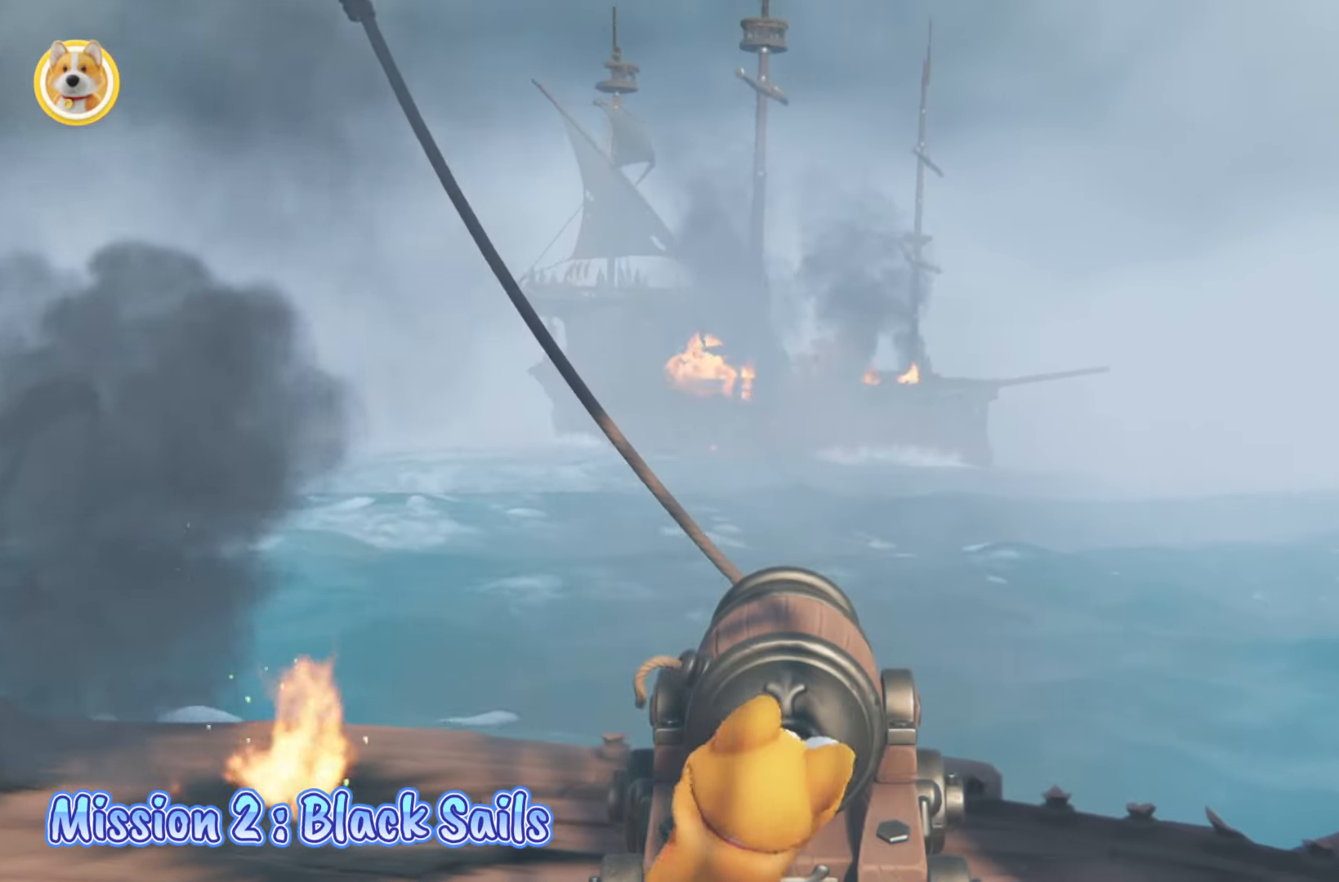
{"buttons": [], "left_stick": "down-right", "right_stick": "center", "events": [[450, "left_stick", "down-right"]]}
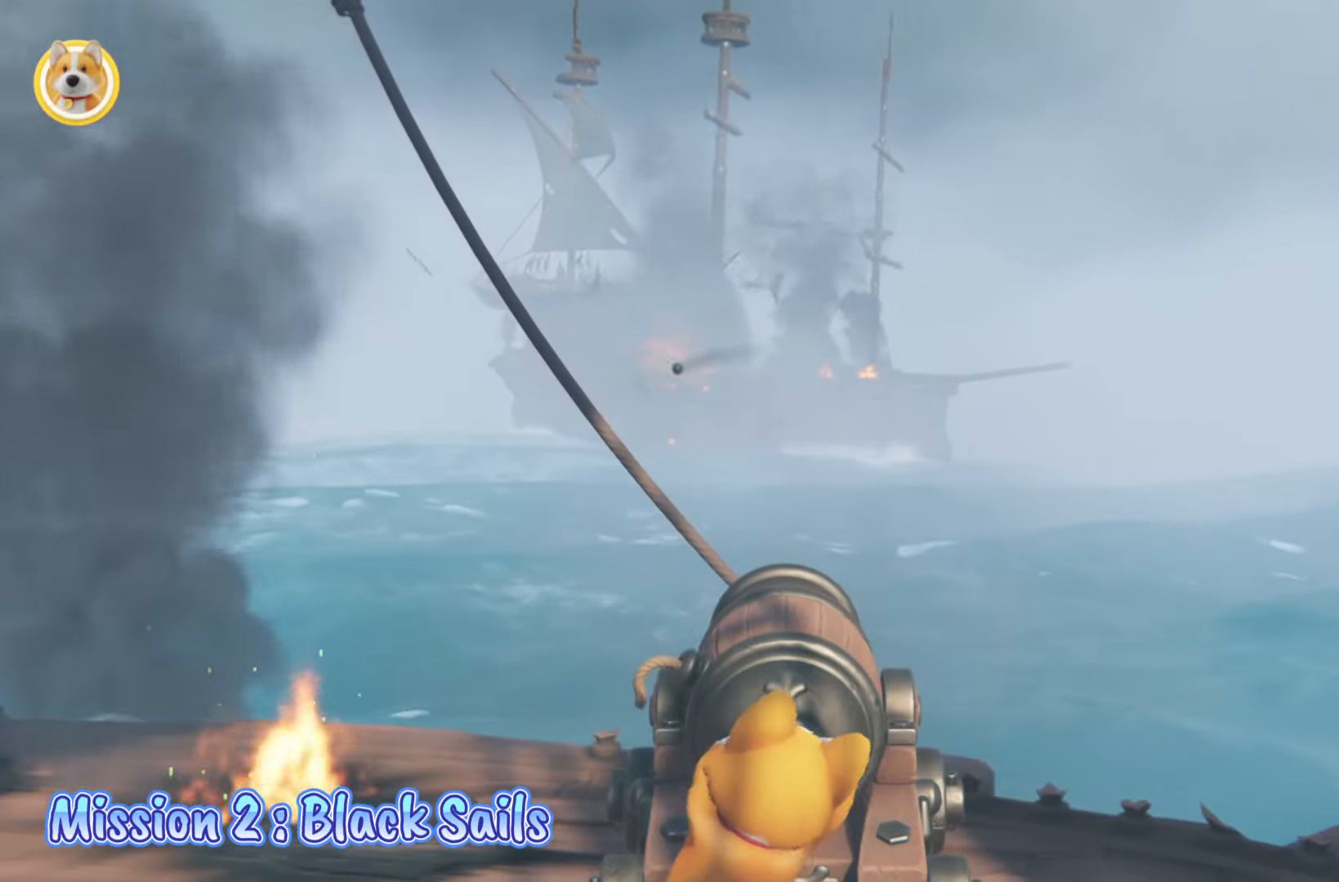
{"buttons": ["X"], "left_stick": "center", "right_stick": "center", "events": [[17, "left_stick", "center"], [100, "X", "down"], [167, "X", "up"], [267, "X", "down"], [350, "X", "up"], [450, "X", "down"]]}
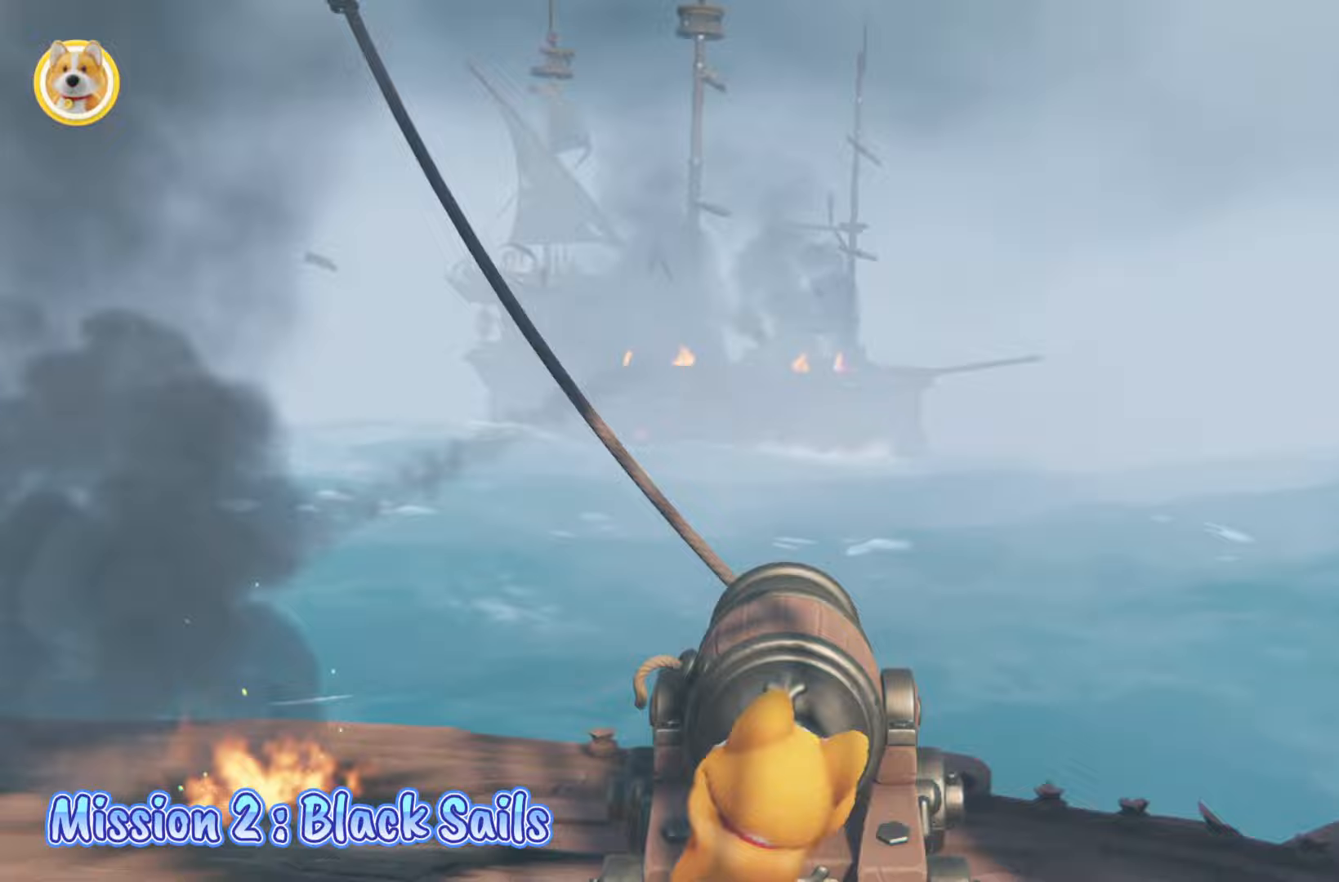
{"buttons": [], "left_stick": "center", "right_stick": "center", "events": [[17, "X", "up"], [83, "X", "down"], [200, "X", "up"]]}
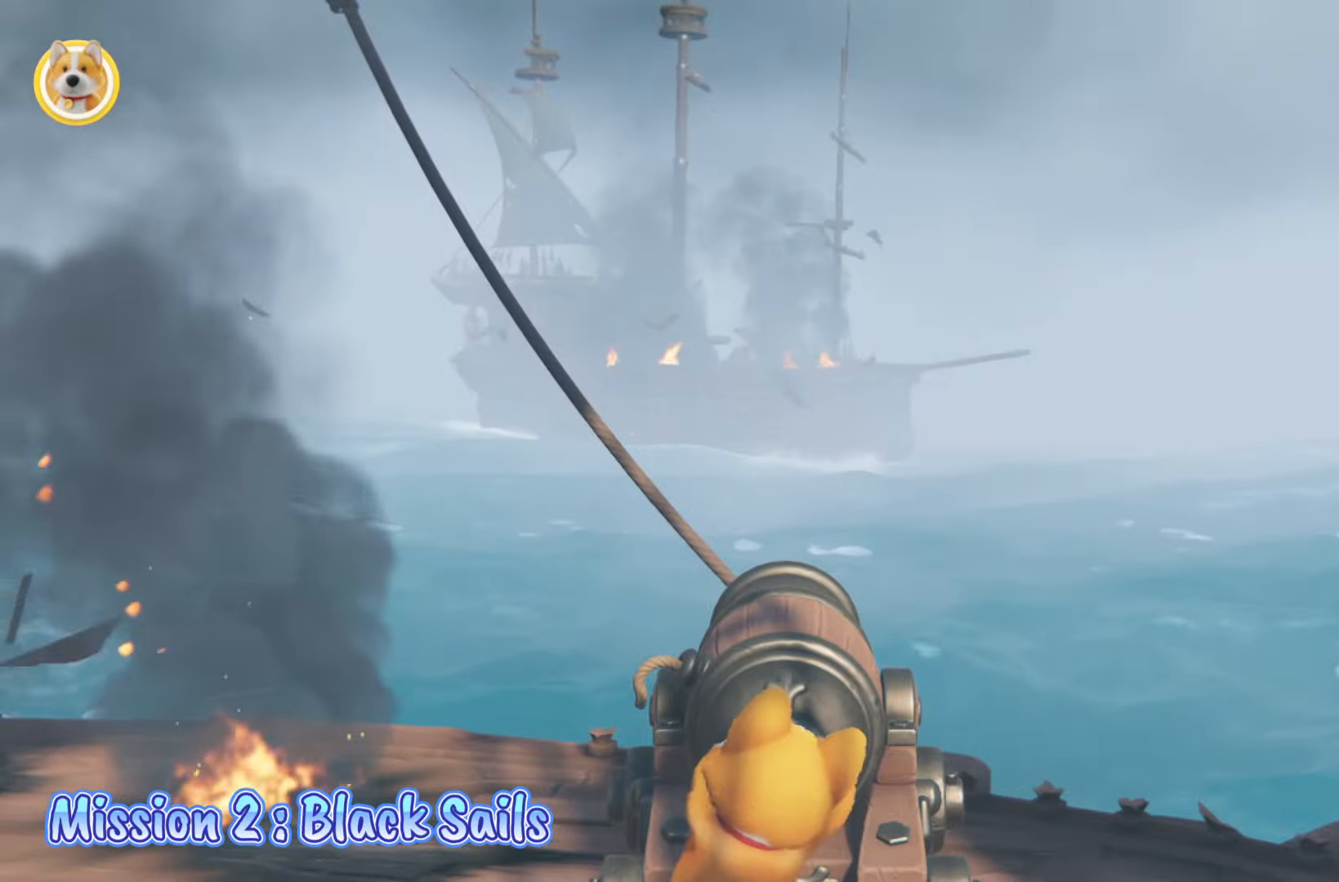
{"buttons": ["X"], "left_stick": "center", "right_stick": "center", "events": [[17, "X", "down"], [67, "X", "up"], [167, "X", "down"], [267, "X", "up"], [450, "X", "down"]]}
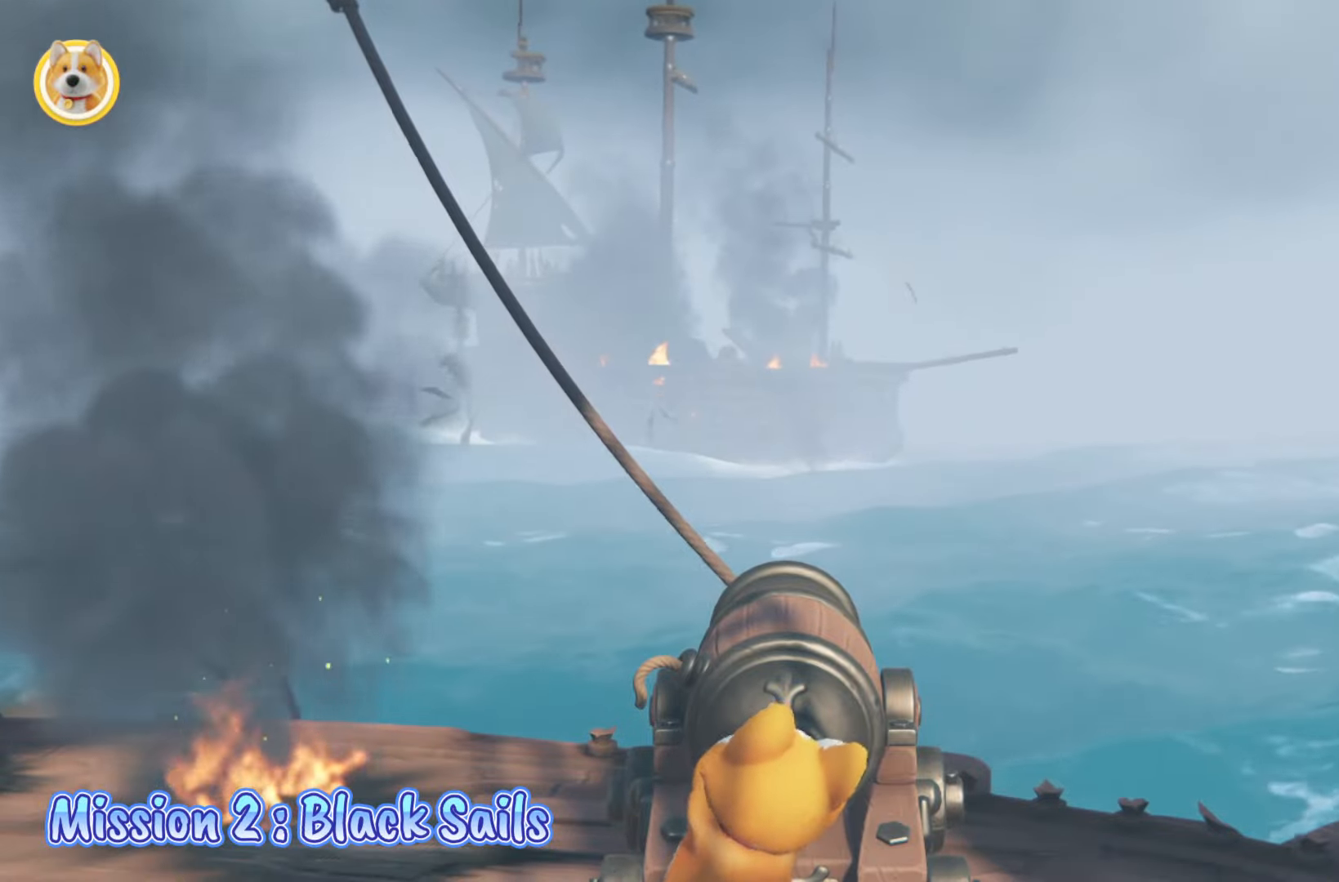
{"buttons": [], "left_stick": "center", "right_stick": "center", "events": [[17, "X", "up"], [100, "X", "down"], [100, "left_stick", "left"], [183, "X", "up"], [183, "left_stick", "center"]]}
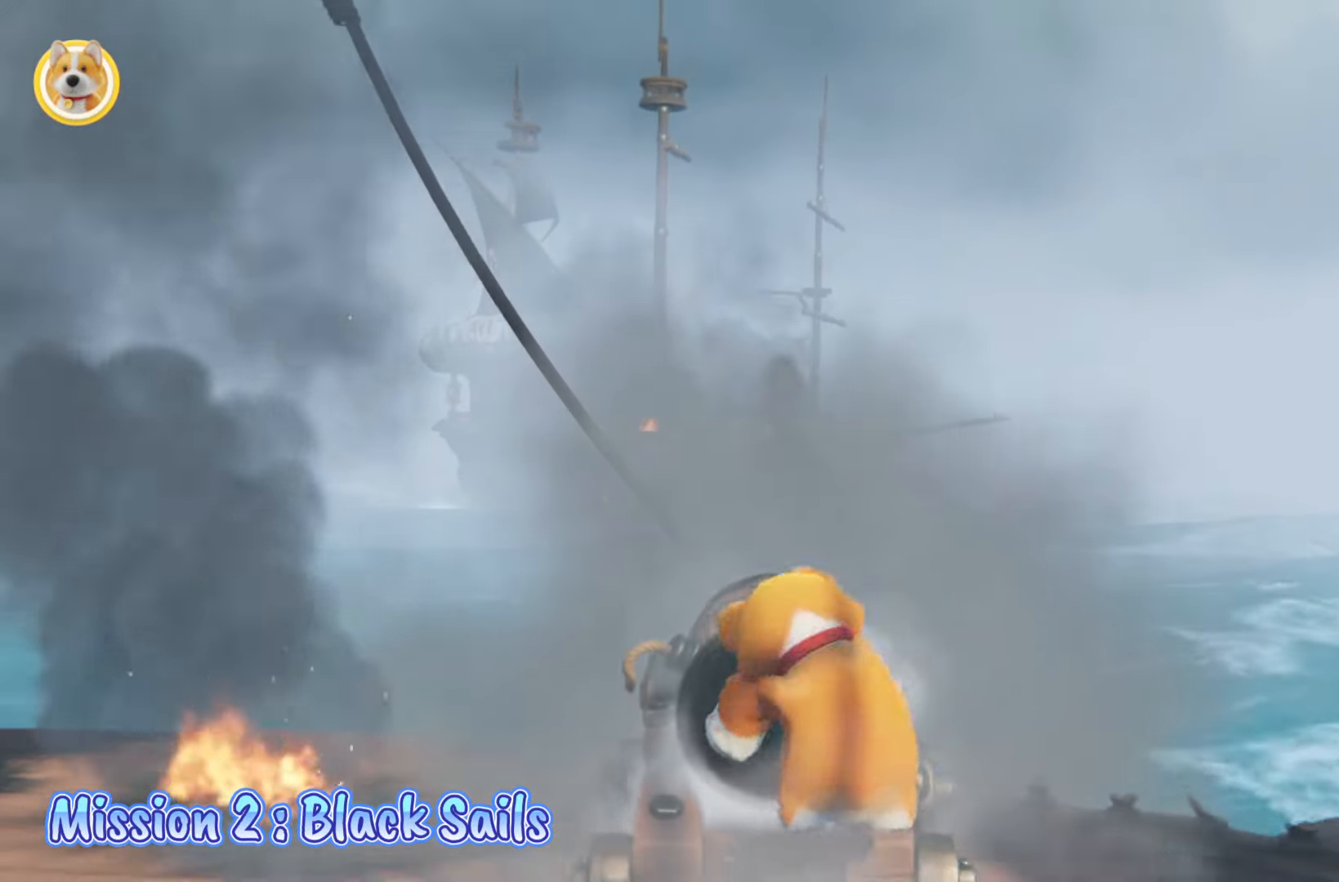
{"buttons": [], "left_stick": "center", "right_stick": "center", "events": [[50, "left_stick", "down"], [250, "left_stick", "center"]]}
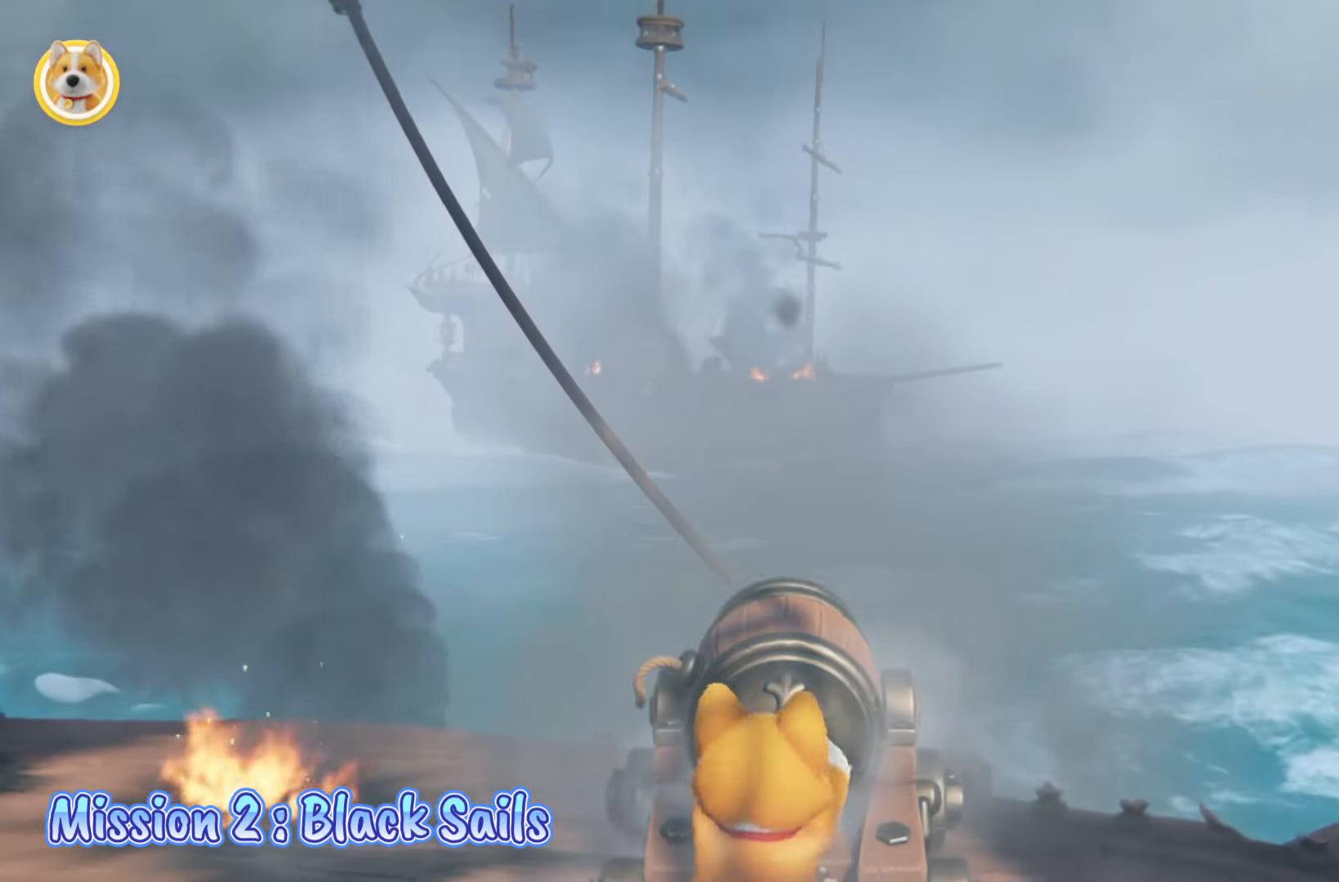
{"buttons": [], "left_stick": "center", "right_stick": "center", "events": []}
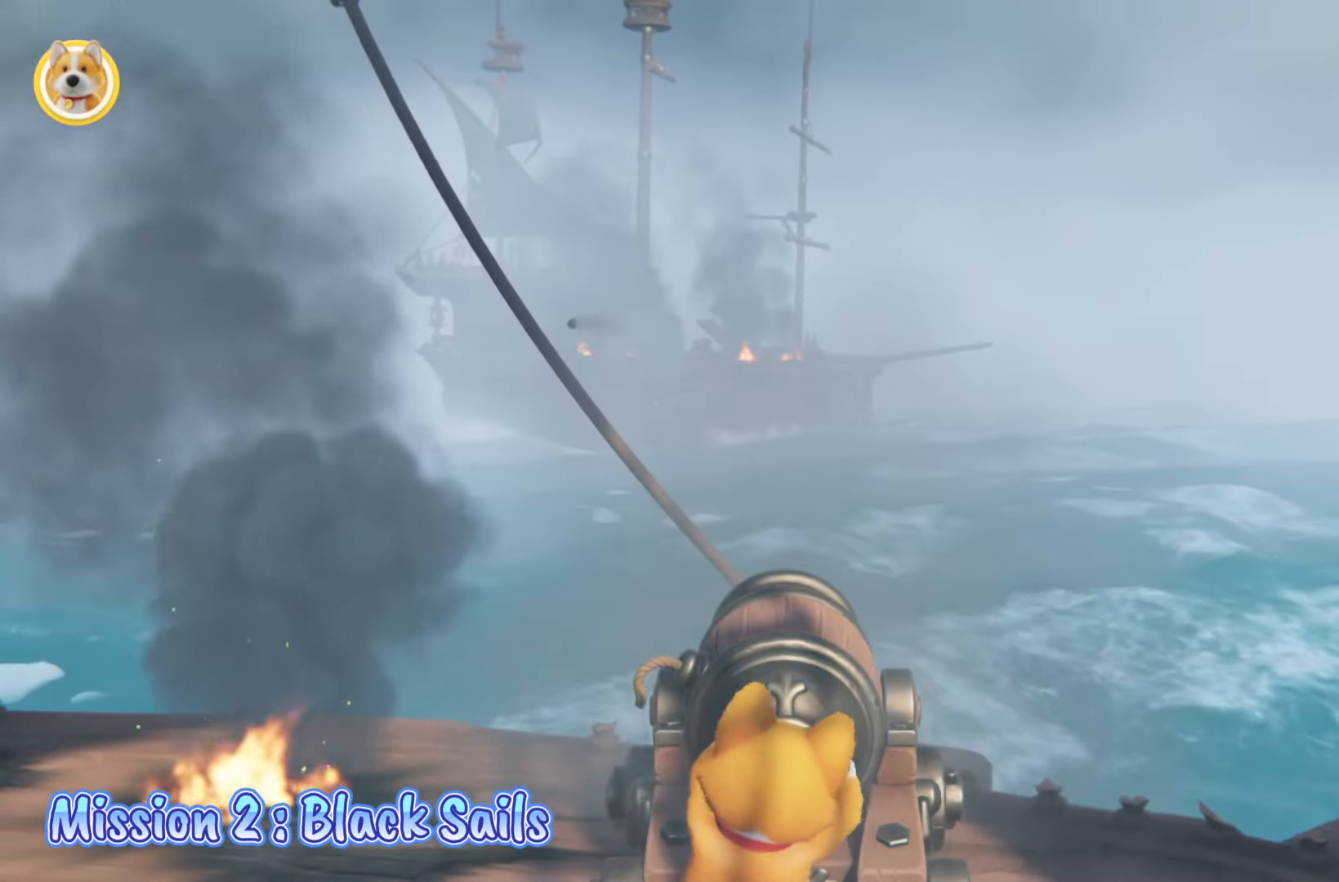
{"buttons": [], "left_stick": "center", "right_stick": "center", "events": [[300, "left_stick", "down"], [467, "left_stick", "center"]]}
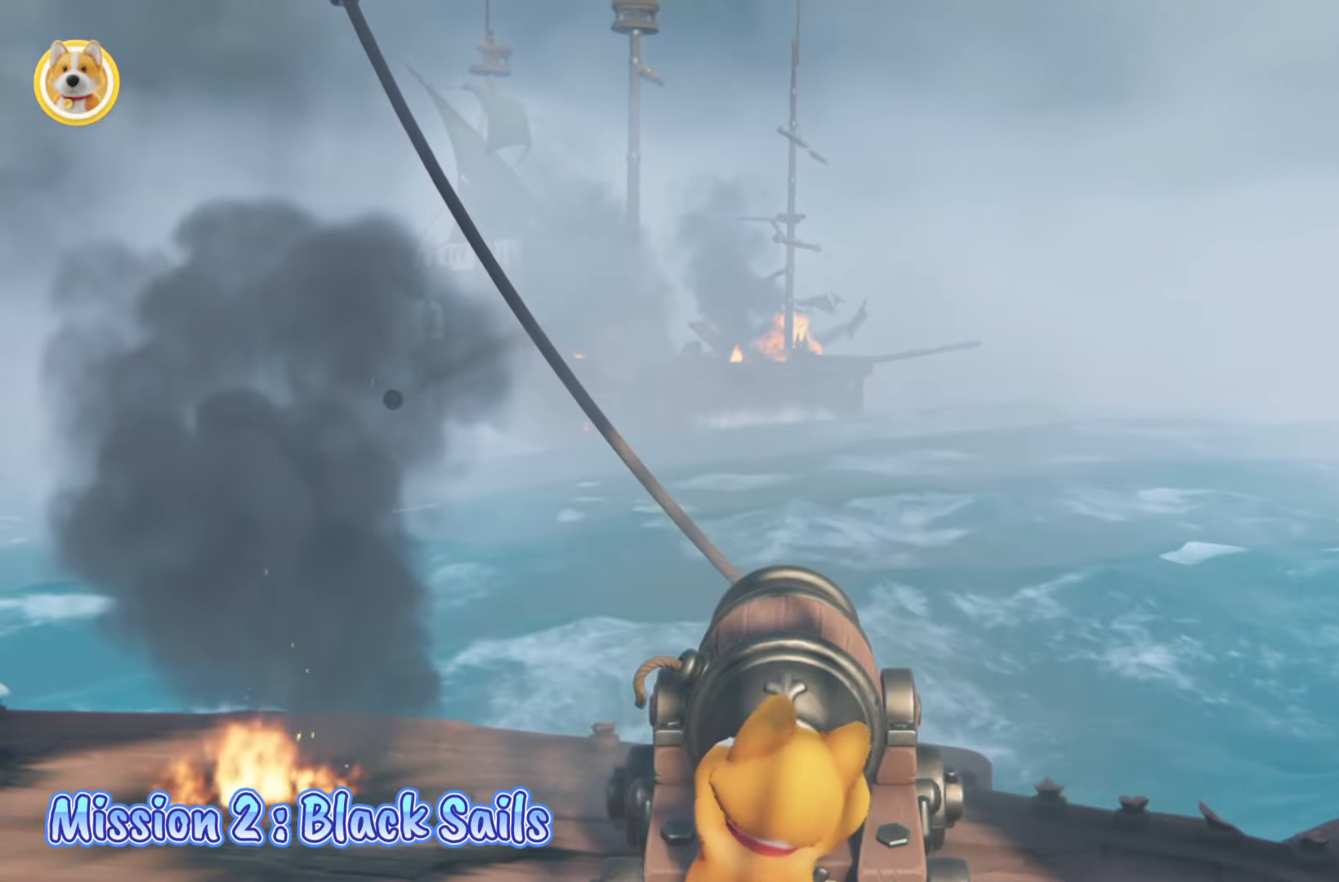
{"buttons": [], "left_stick": "center", "right_stick": "center", "events": [[150, "left_stick", "up-left"], [283, "left_stick", "center"], [317, "X", "down"], [400, "X", "up"]]}
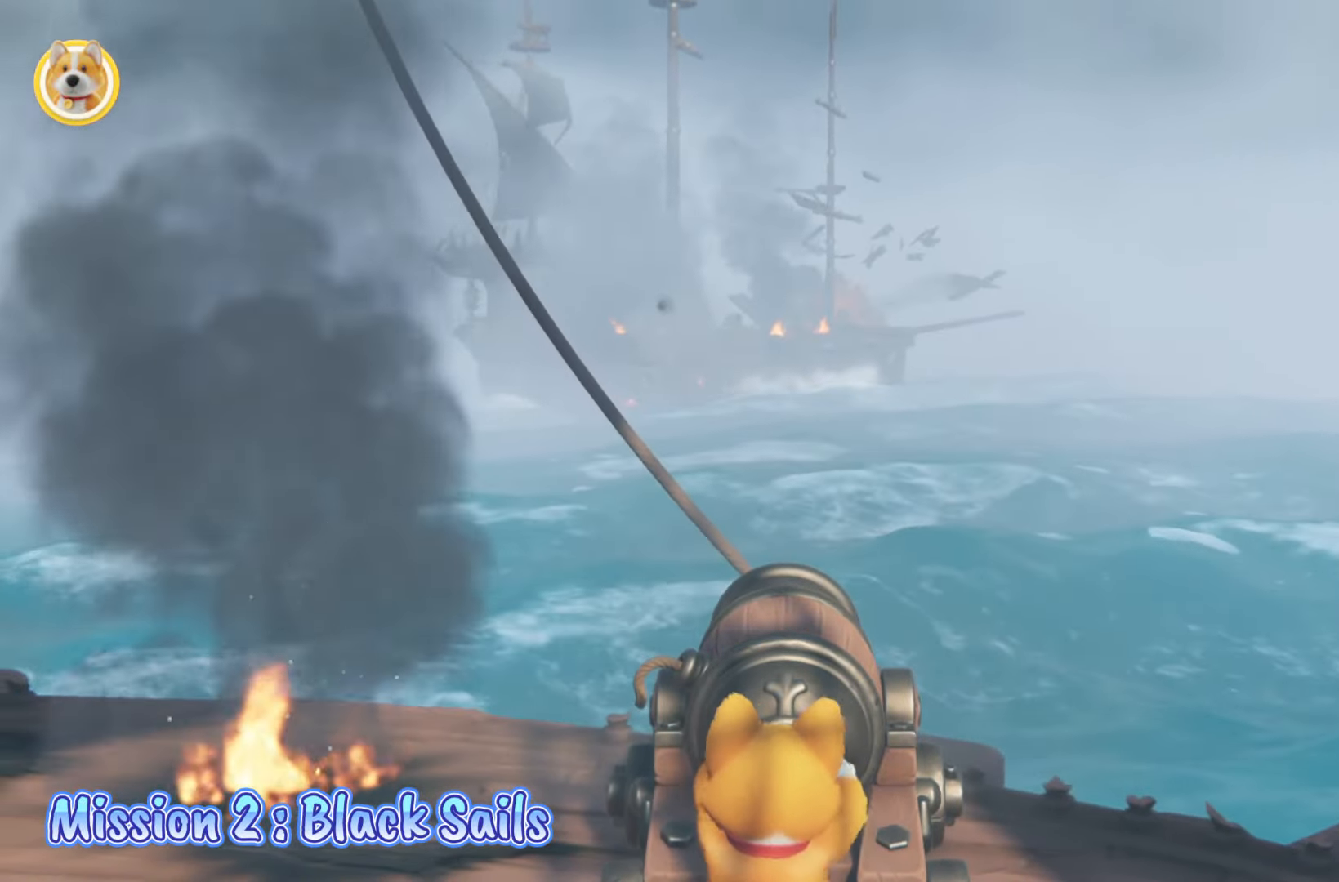
{"buttons": [], "left_stick": "down", "right_stick": "center", "events": [[33, "left_stick", "up-left"], [133, "right_stick", "up"], [183, "left_stick", "center"], [233, "right_stick", "center"], [467, "left_stick", "down"]]}
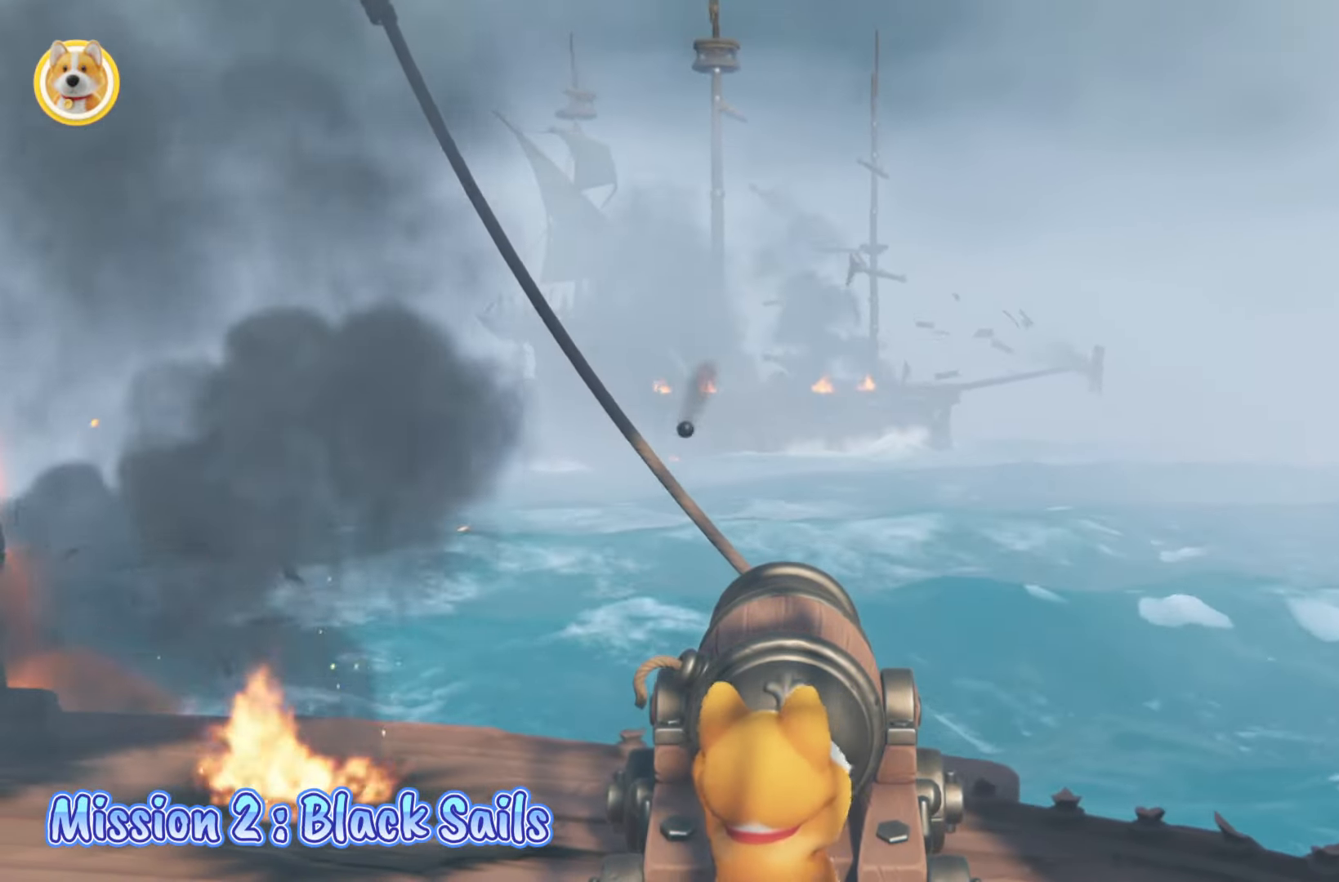
{"buttons": [], "left_stick": "center", "right_stick": "center", "events": [[117, "left_stick", "center"], [233, "X", "down"], [300, "X", "up"], [417, "X", "down"], [483, "X", "up"]]}
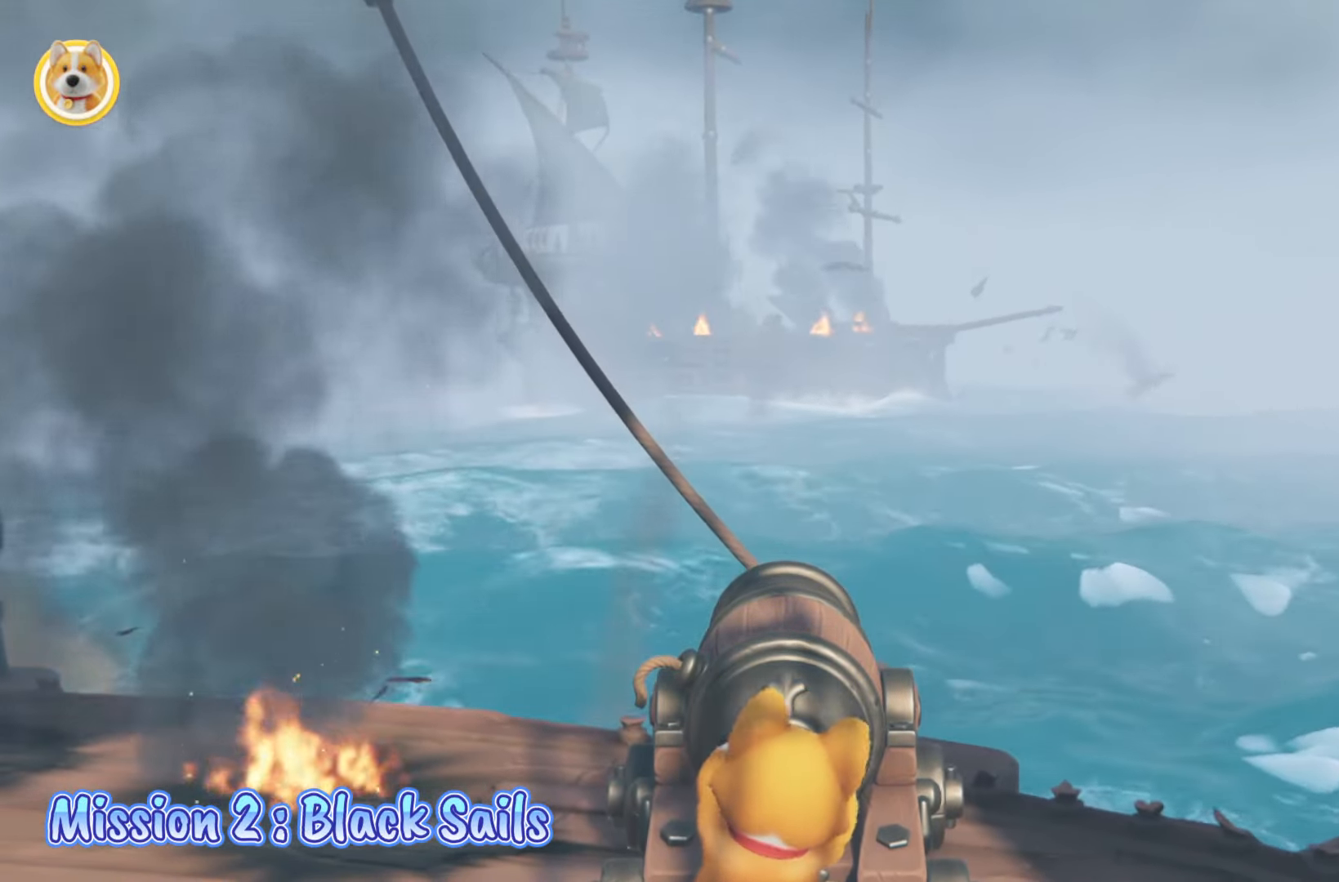
{"buttons": ["X"], "left_stick": "center", "right_stick": "center", "events": [[50, "X", "down"], [167, "X", "up"], [317, "X", "down"], [417, "X", "up"], [483, "X", "down"]]}
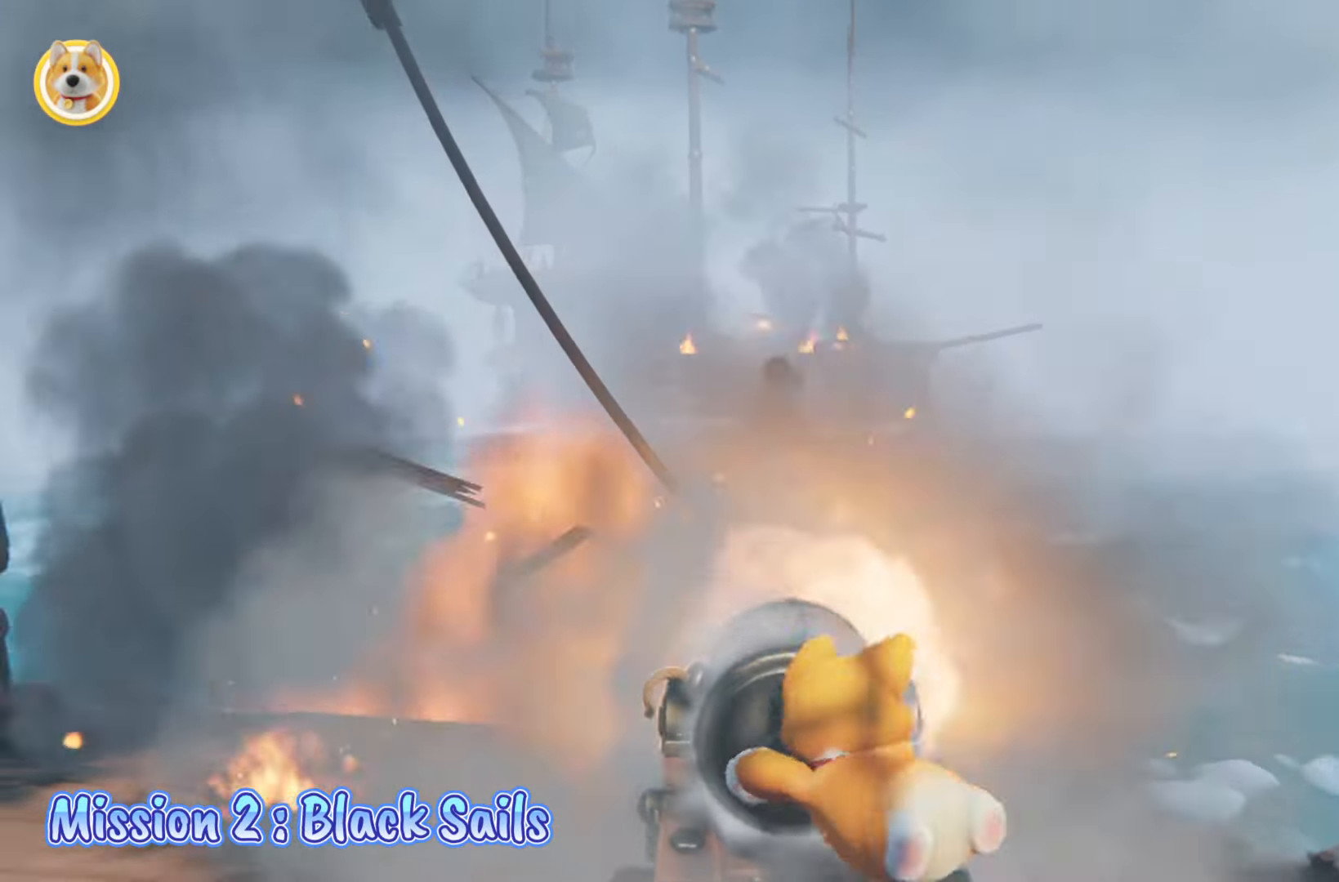
{"buttons": [], "left_stick": "center", "right_stick": "center", "events": [[33, "X", "up"], [217, "left_stick", "down"], [383, "left_stick", "center"]]}
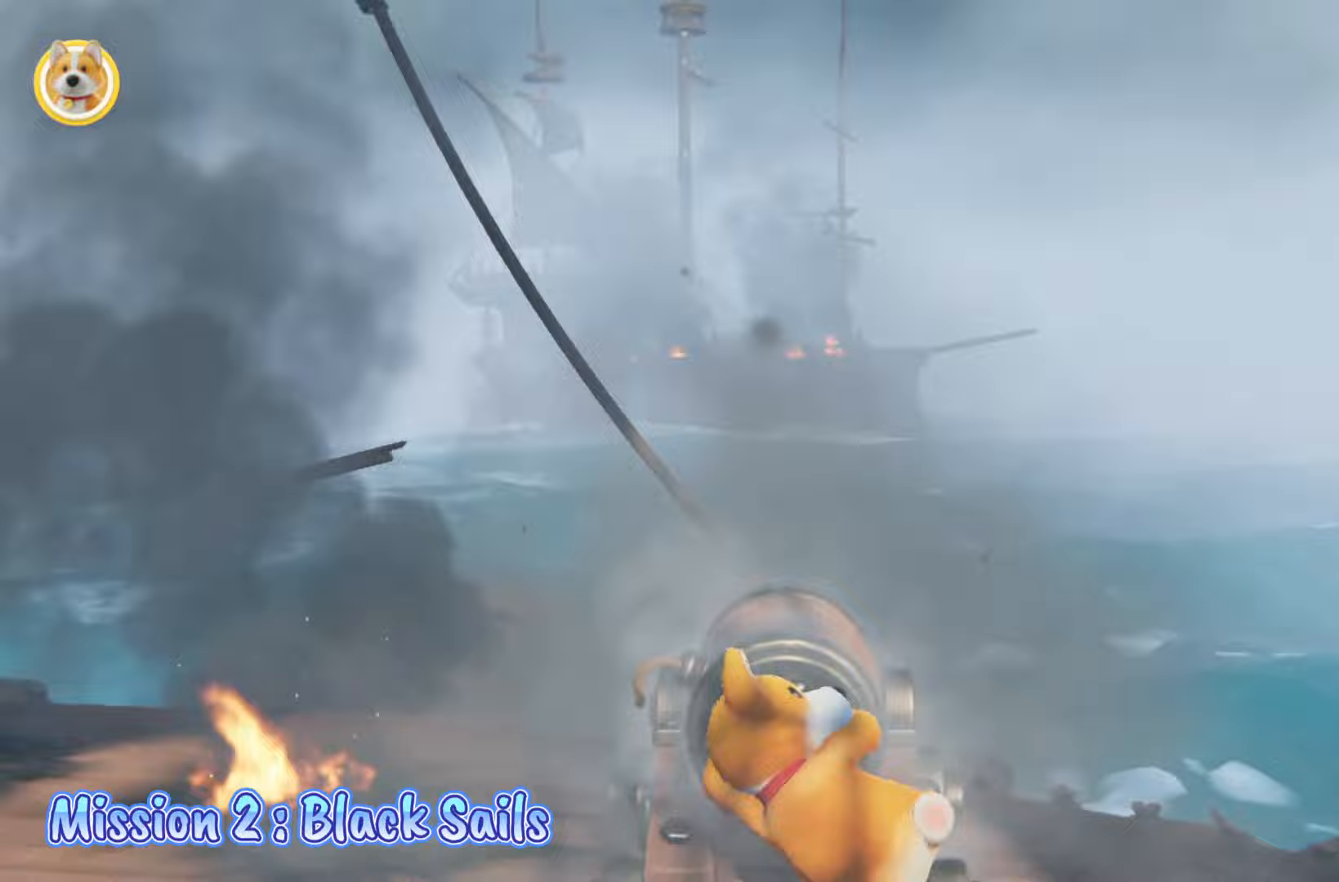
{"buttons": [], "left_stick": "center", "right_stick": "center", "events": []}
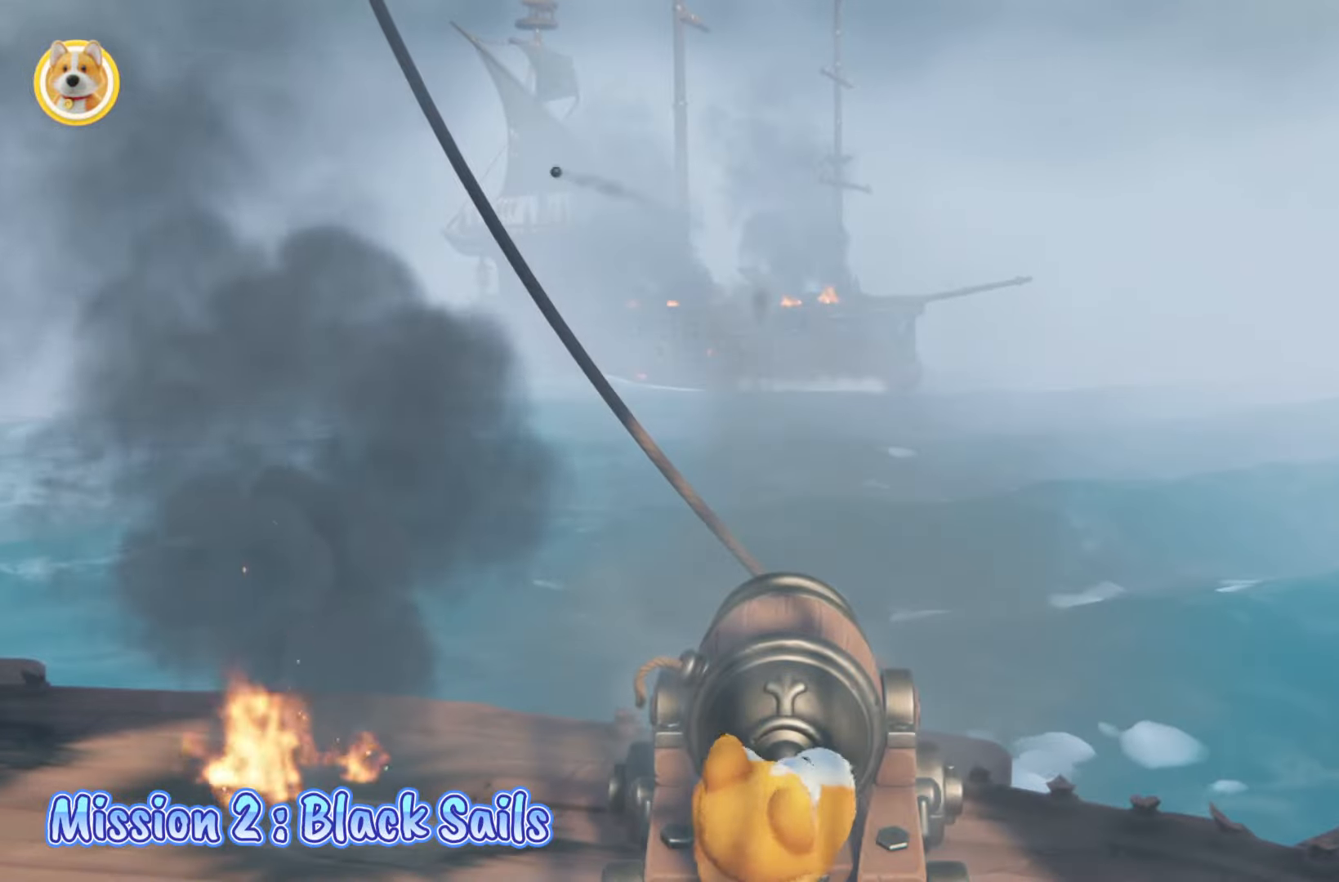
{"buttons": [], "left_stick": "center", "right_stick": "center", "events": [[83, "left_stick", "up"], [283, "left_stick", "center"]]}
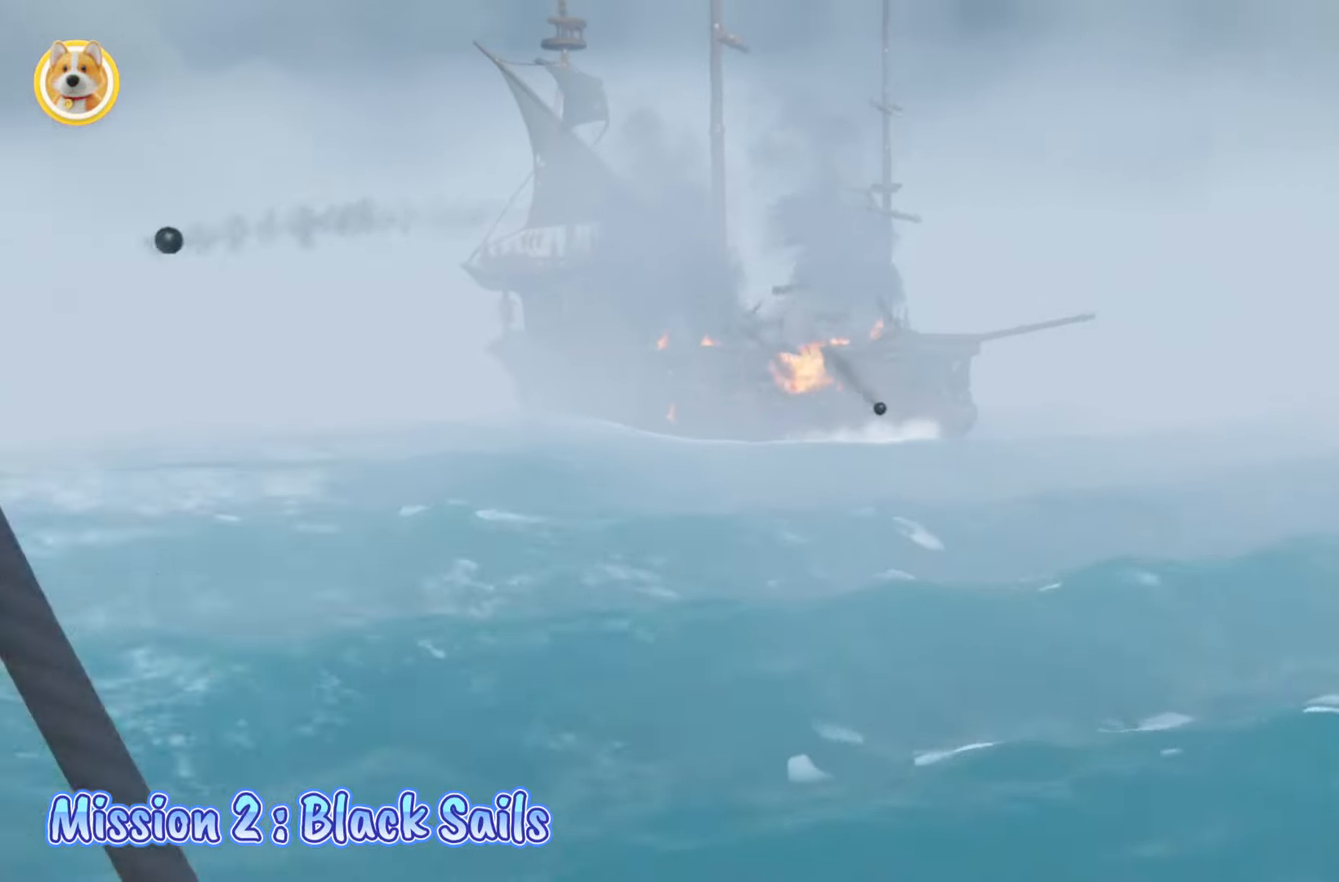
{"buttons": [], "left_stick": "center", "right_stick": "center", "events": [[167, "left_stick", "down"], [233, "left_stick", "center"]]}